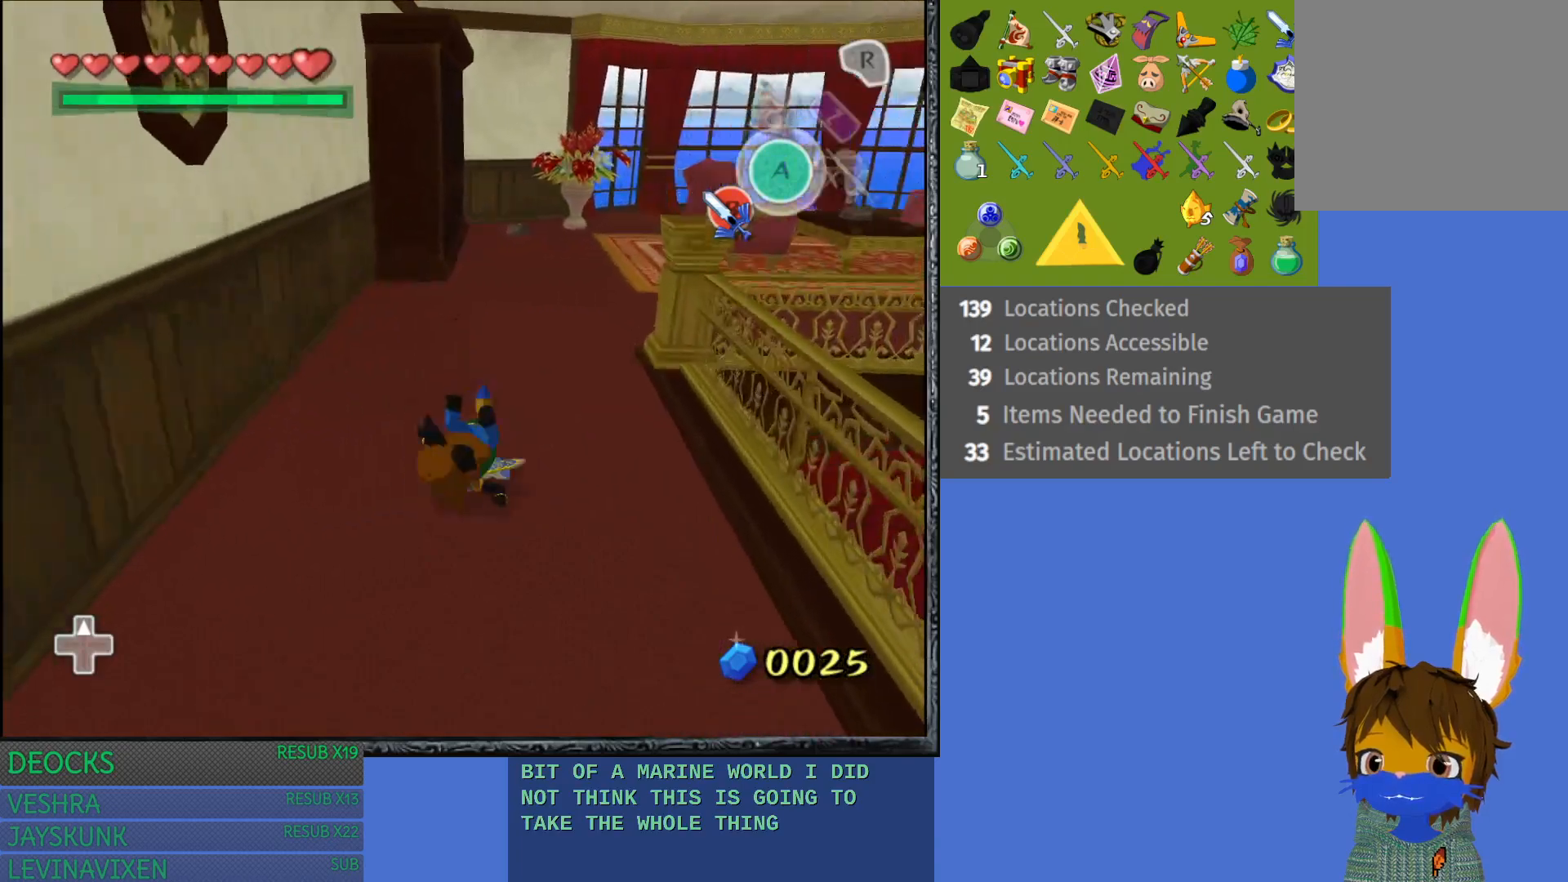
Gameplay with a controller (PlayStation layout); each line is a JSON object with the inputs held at the frame after it. "events" lists button and stick changes between this image and that frame as [ms after this image, input, new state], when the widget could be followed in between. Not read: L3 R3.
{"buttons": [], "left_stick": "up", "right_stick": "center", "events": [[67, "CROSS", "up"], [117, "left_stick", "up"], [150, "CROSS", "down"], [267, "CROSS", "up"], [383, "CROSS", "down"], [433, "CROSS", "up"]]}
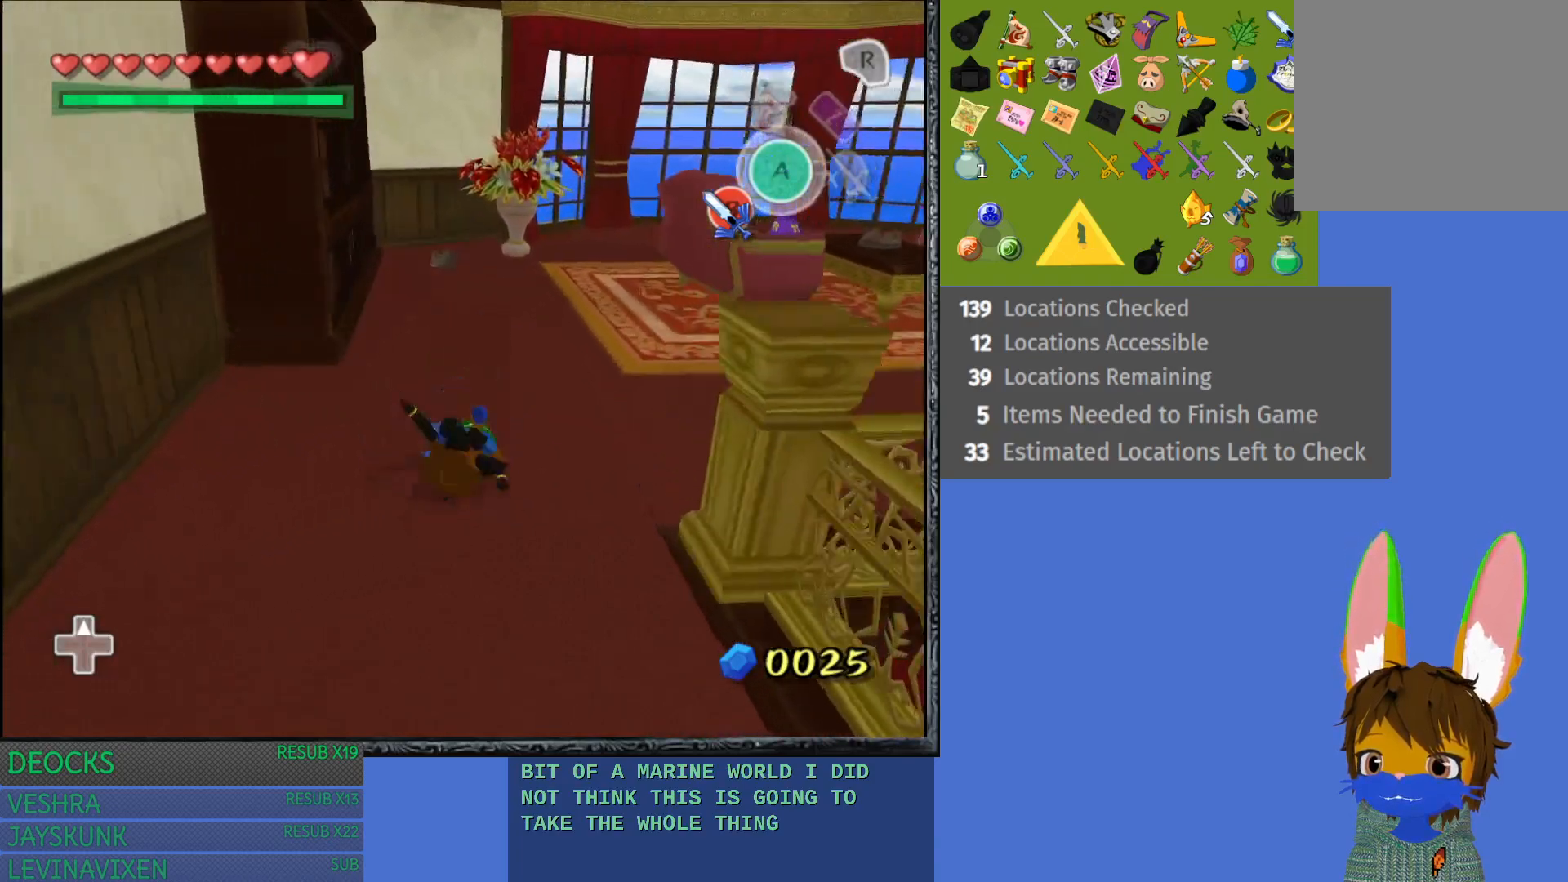
{"buttons": ["CROSS"], "left_stick": "up-right", "right_stick": "center", "events": [[50, "CROSS", "down"], [150, "left_stick", "up-right"], [167, "CROSS", "up"], [233, "CROSS", "down"], [350, "CROSS", "up"], [433, "CROSS", "down"]]}
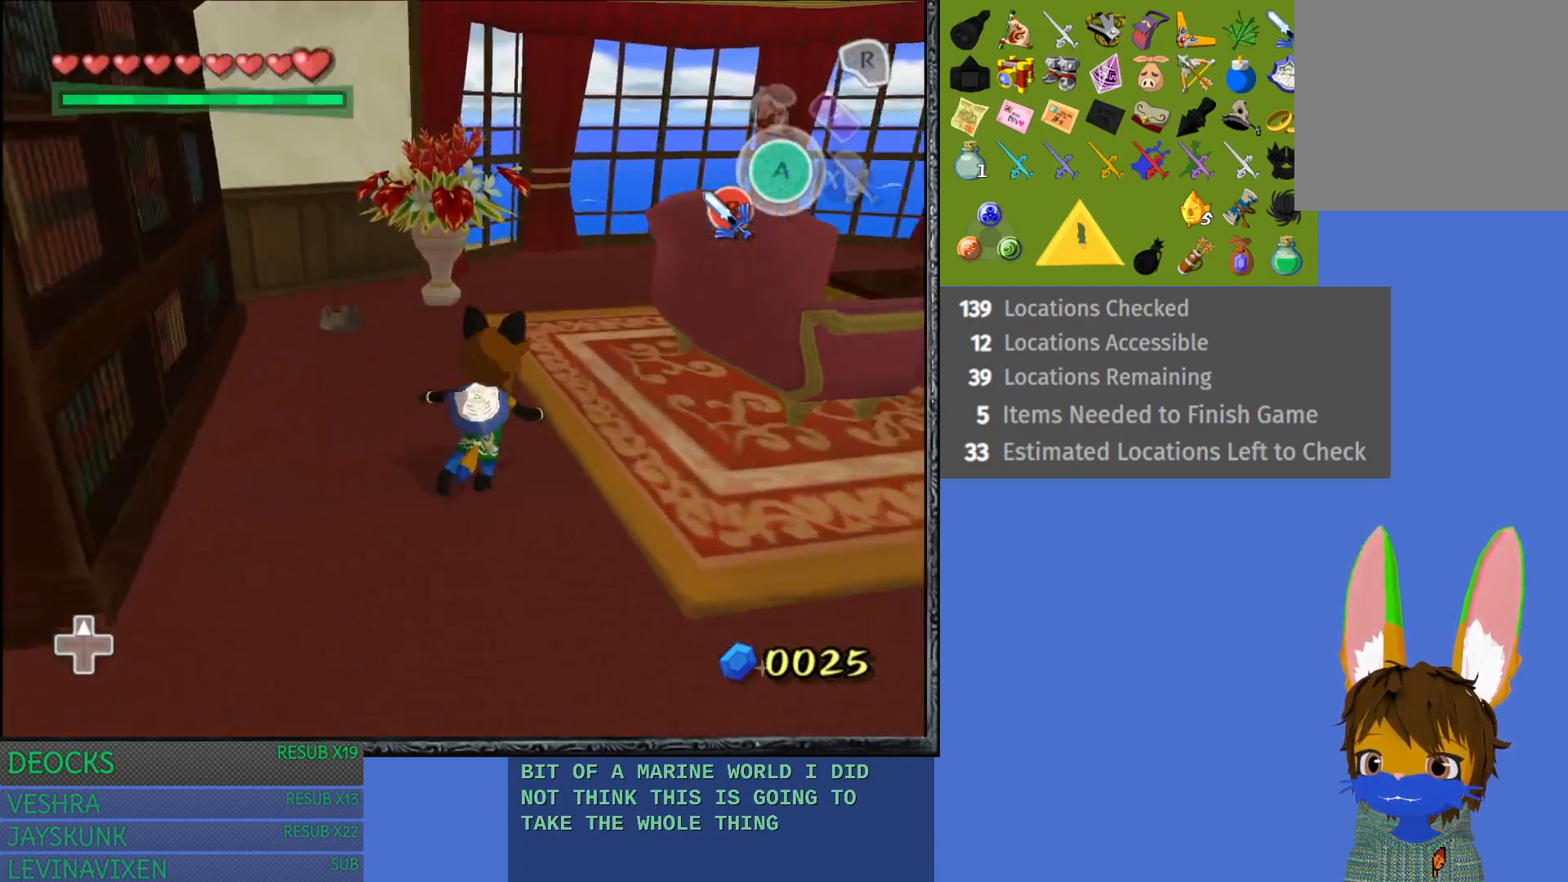
{"buttons": [], "left_stick": "up-right", "right_stick": "center", "events": [[33, "CROSS", "up"], [133, "CROSS", "down"], [250, "CROSS", "up"], [333, "CROSS", "down"], [433, "CROSS", "up"]]}
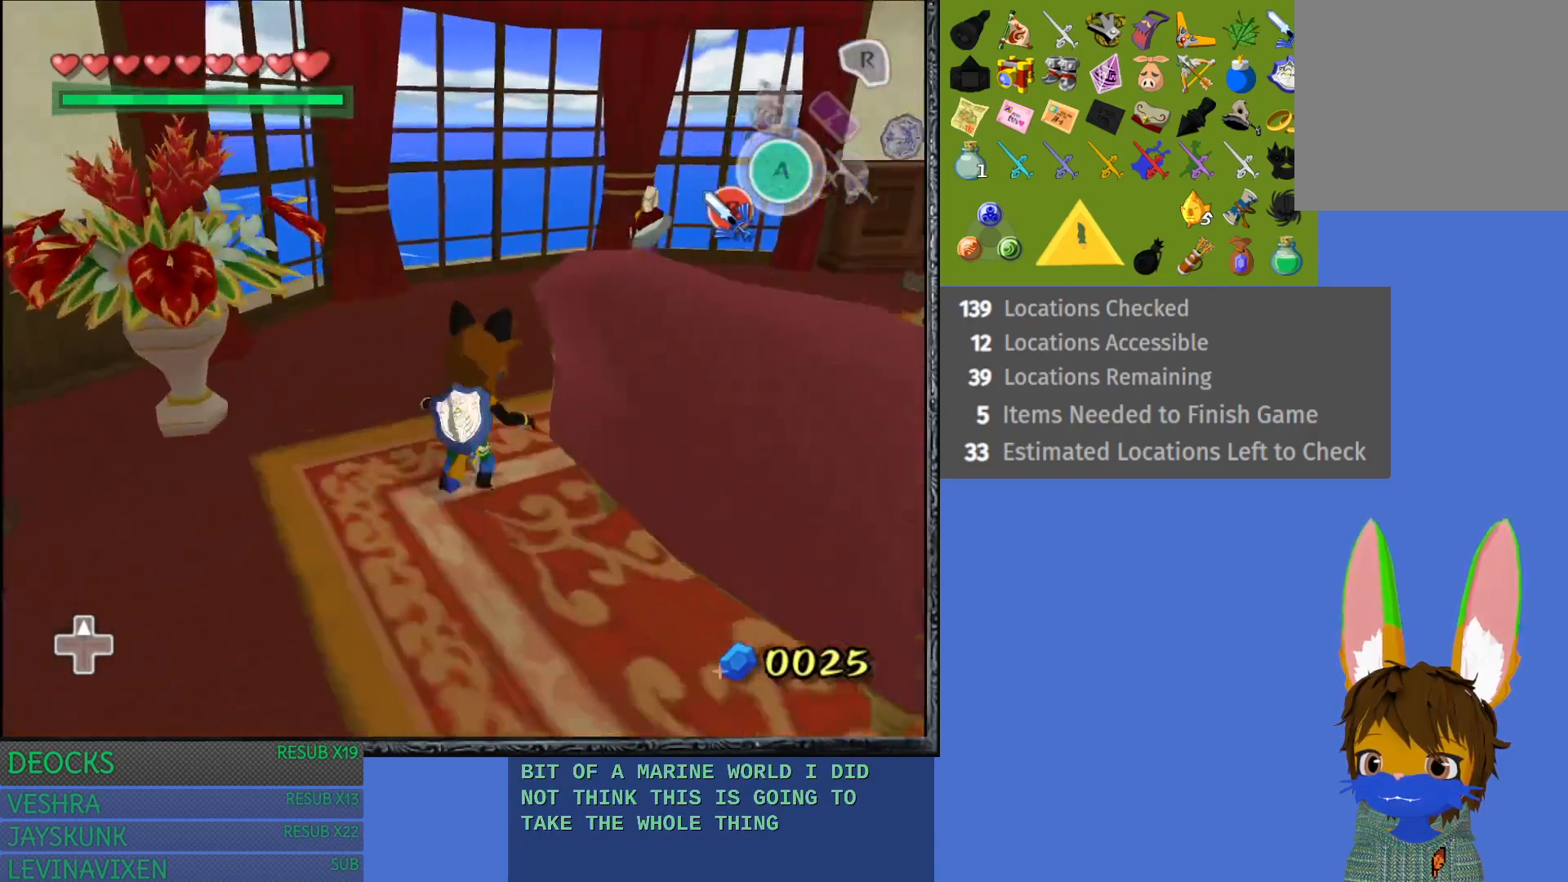
{"buttons": [], "left_stick": "center", "right_stick": "center", "events": [[267, "START", "down"], [300, "left_stick", "center"], [467, "START", "up"]]}
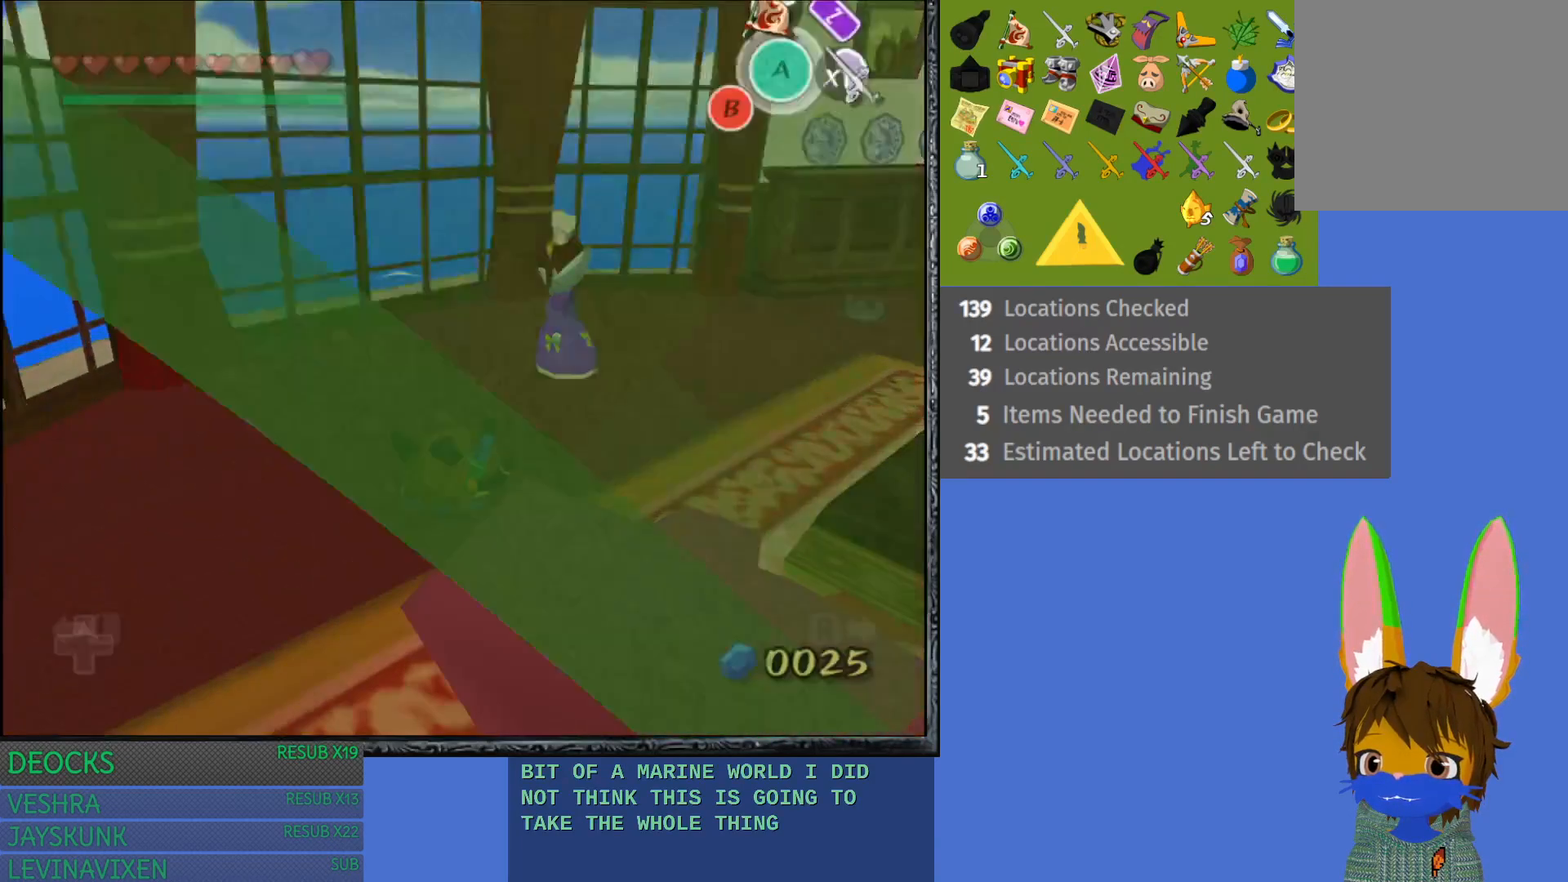
{"buttons": [], "left_stick": "center", "right_stick": "center", "events": []}
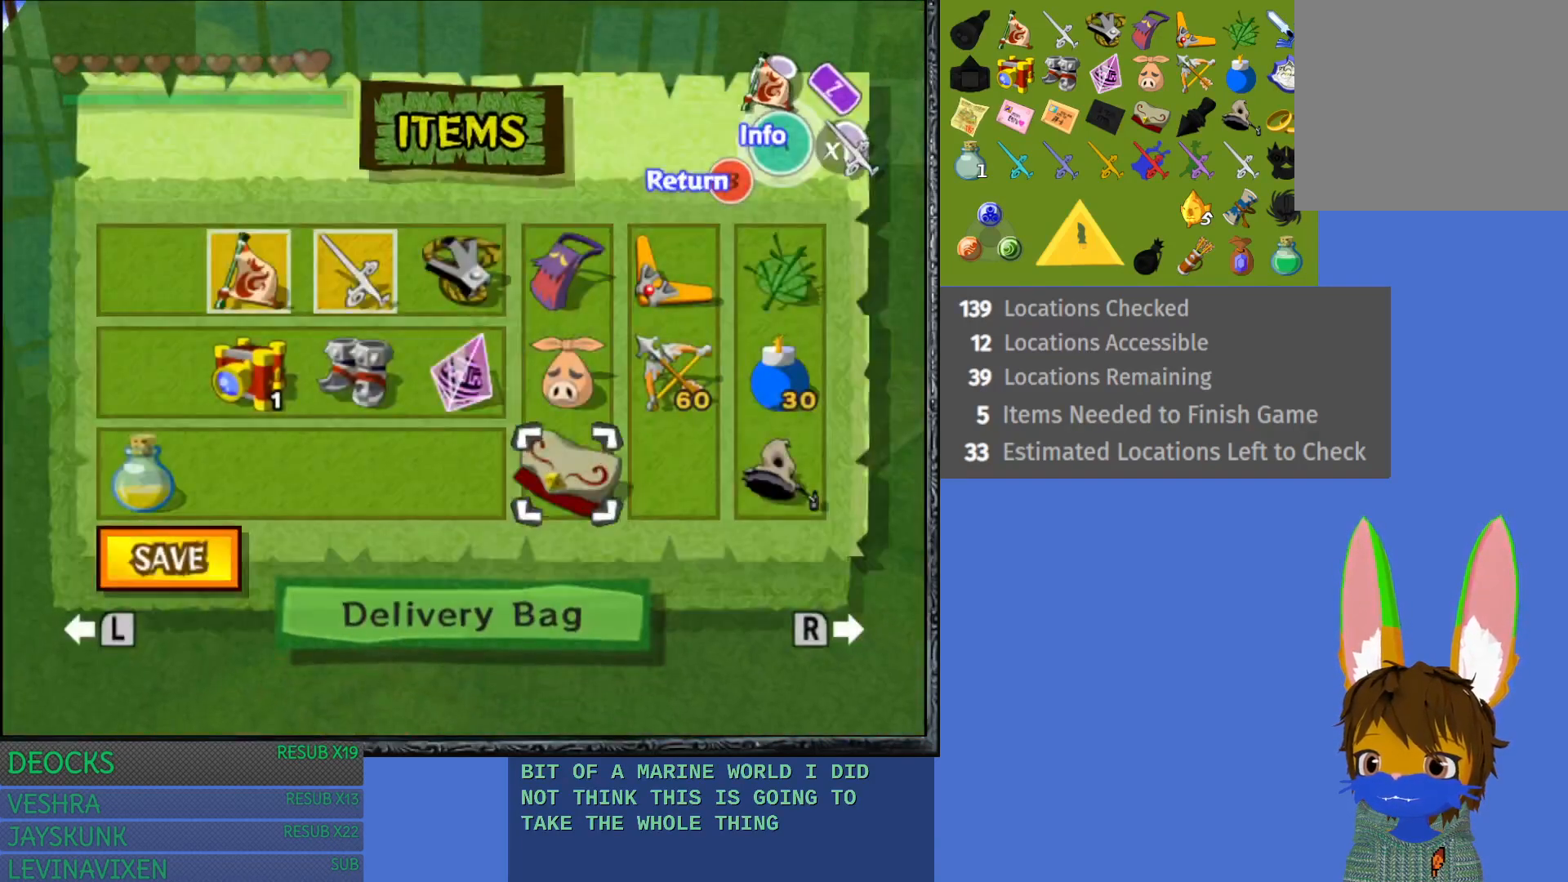
{"buttons": ["R1"], "left_stick": "center", "right_stick": "center", "events": [[400, "R1", "down"]]}
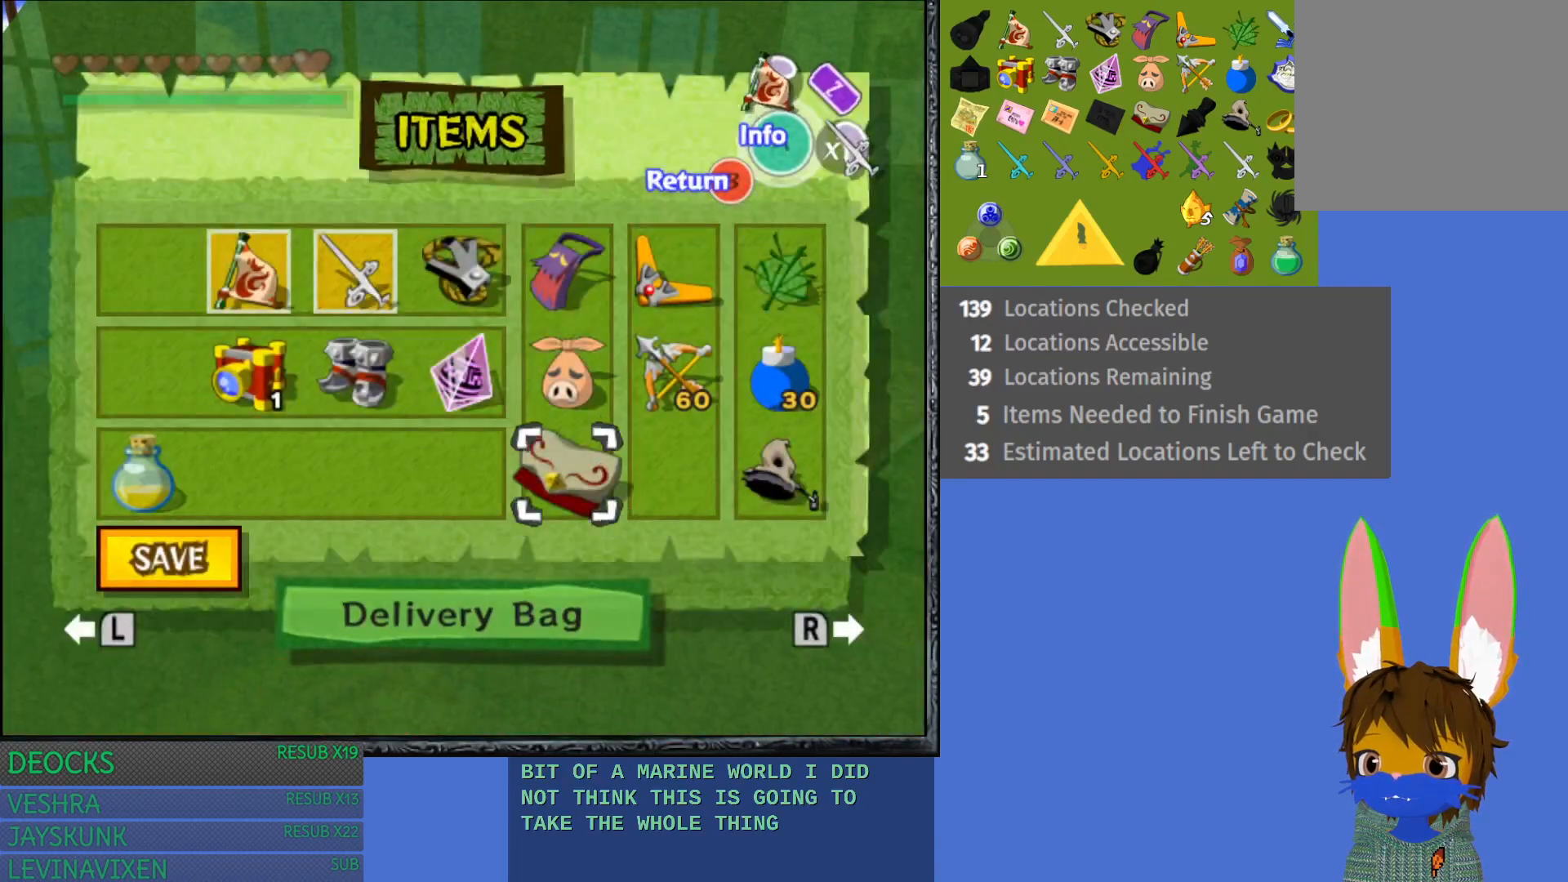
{"buttons": [], "left_stick": "center", "right_stick": "center", "events": [[83, "R1", "up"], [383, "left_stick", "up"], [500, "left_stick", "center"]]}
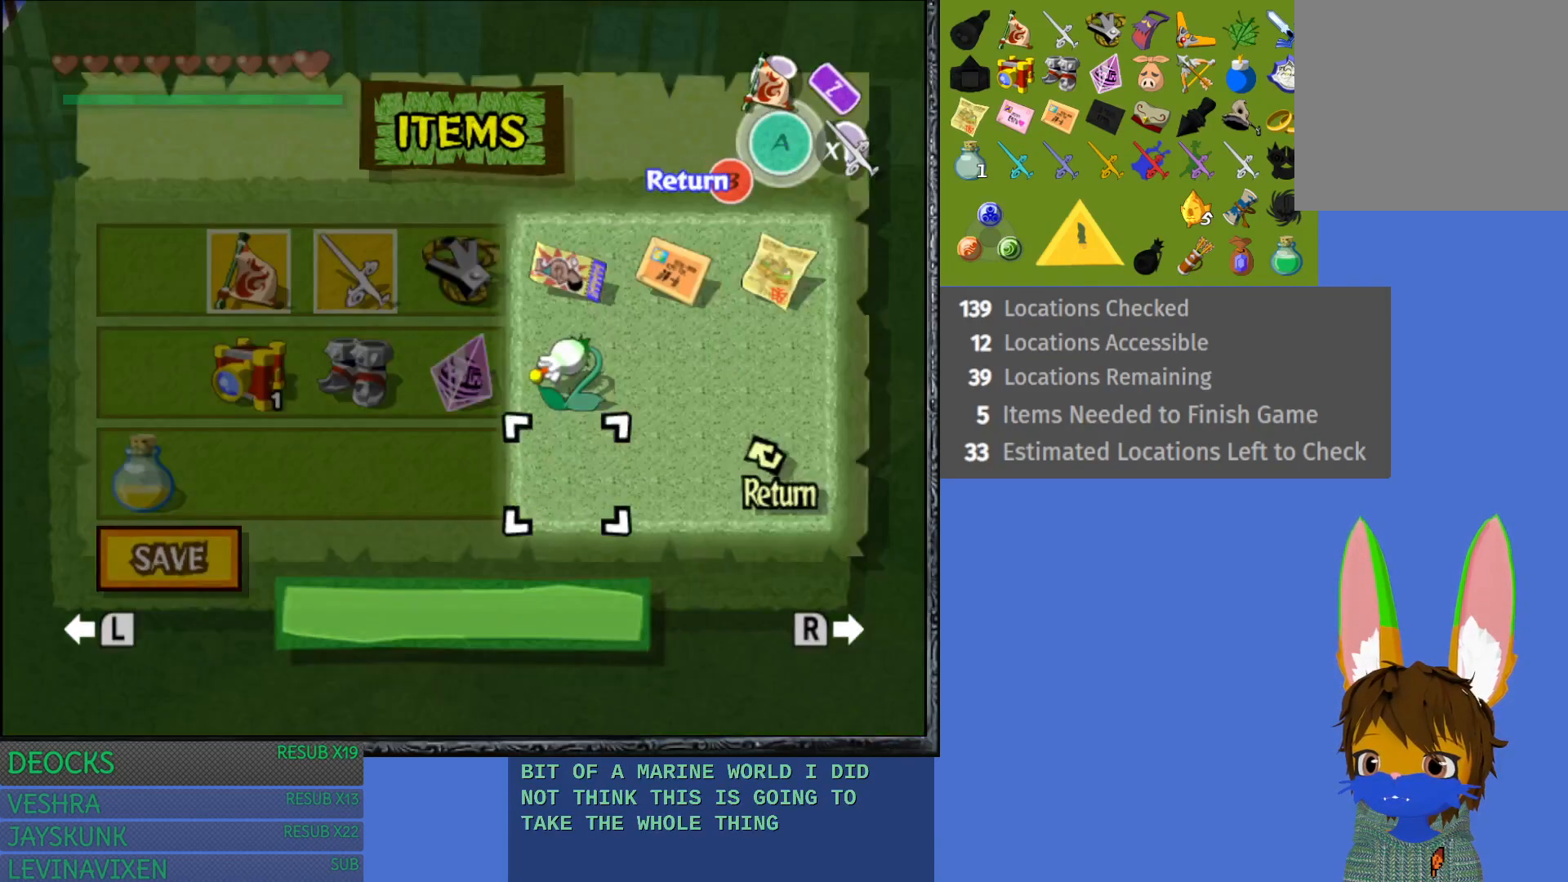
{"buttons": ["R1"], "left_stick": "center", "right_stick": "center", "events": [[117, "left_stick", "up"], [217, "left_stick", "center"], [333, "left_stick", "right"], [450, "R1", "down"], [450, "left_stick", "center"]]}
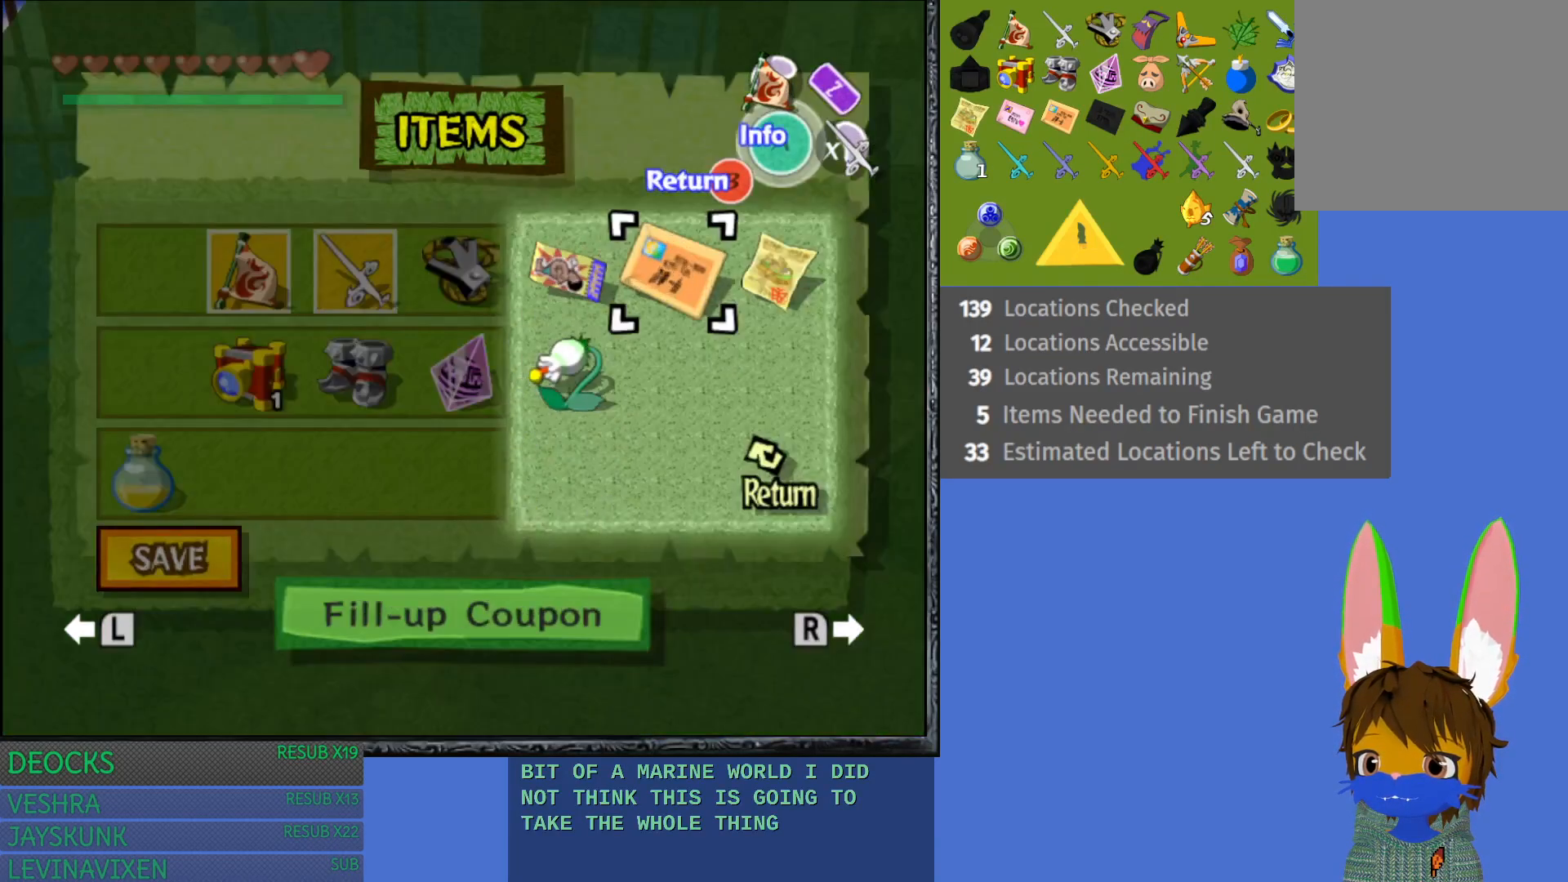
{"buttons": [], "left_stick": "center", "right_stick": "center", "events": [[133, "R1", "up"], [233, "START", "down"], [417, "START", "up"]]}
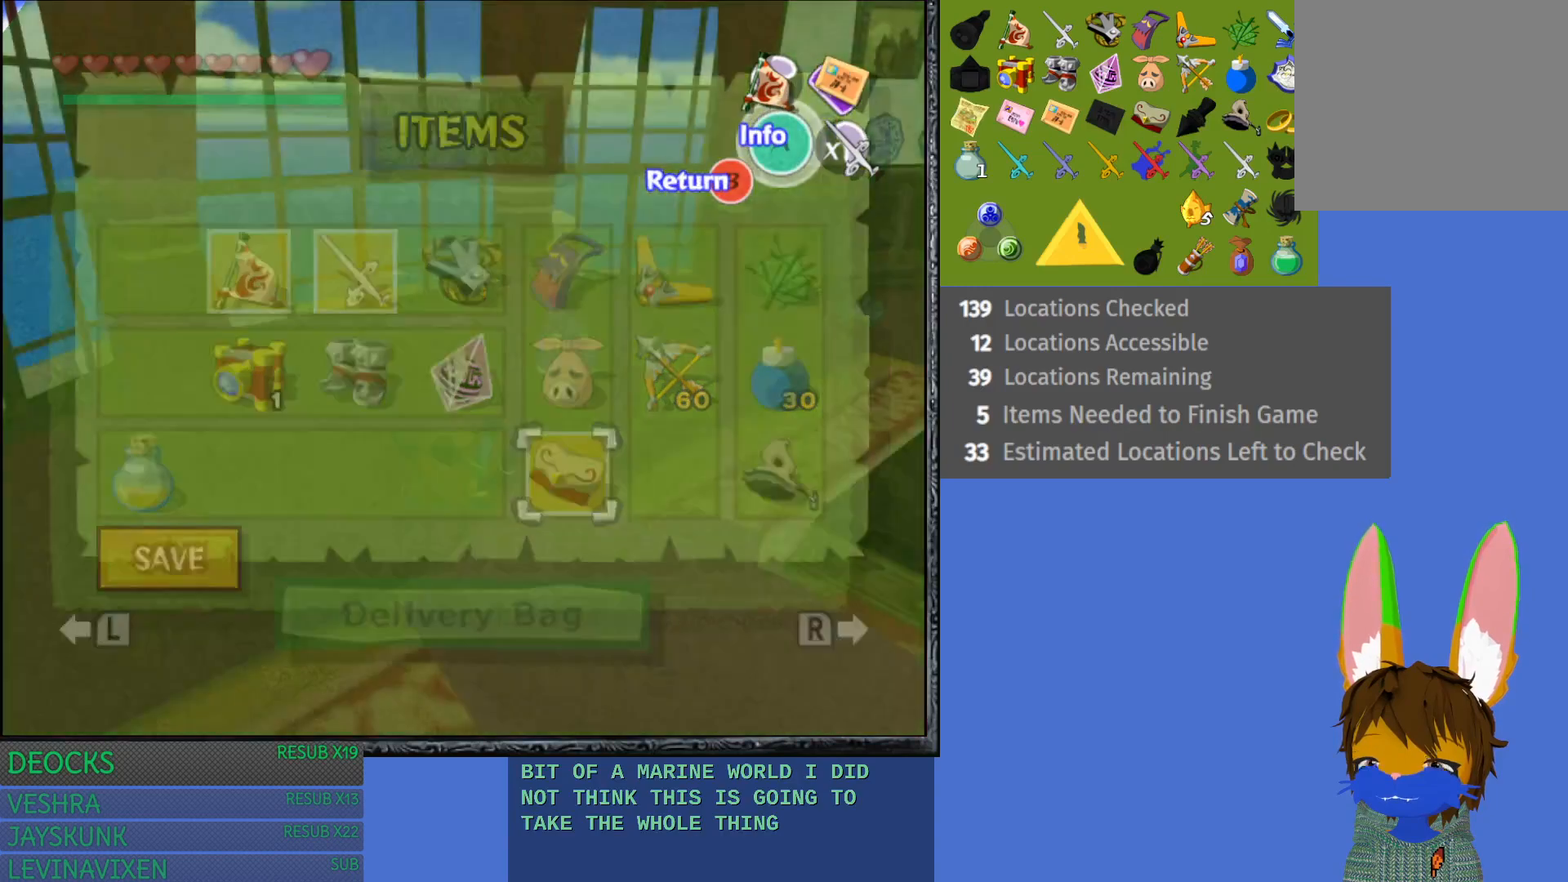
{"buttons": [], "left_stick": "center", "right_stick": "center", "events": [[33, "left_stick", "up-right"], [200, "left_stick", "center"]]}
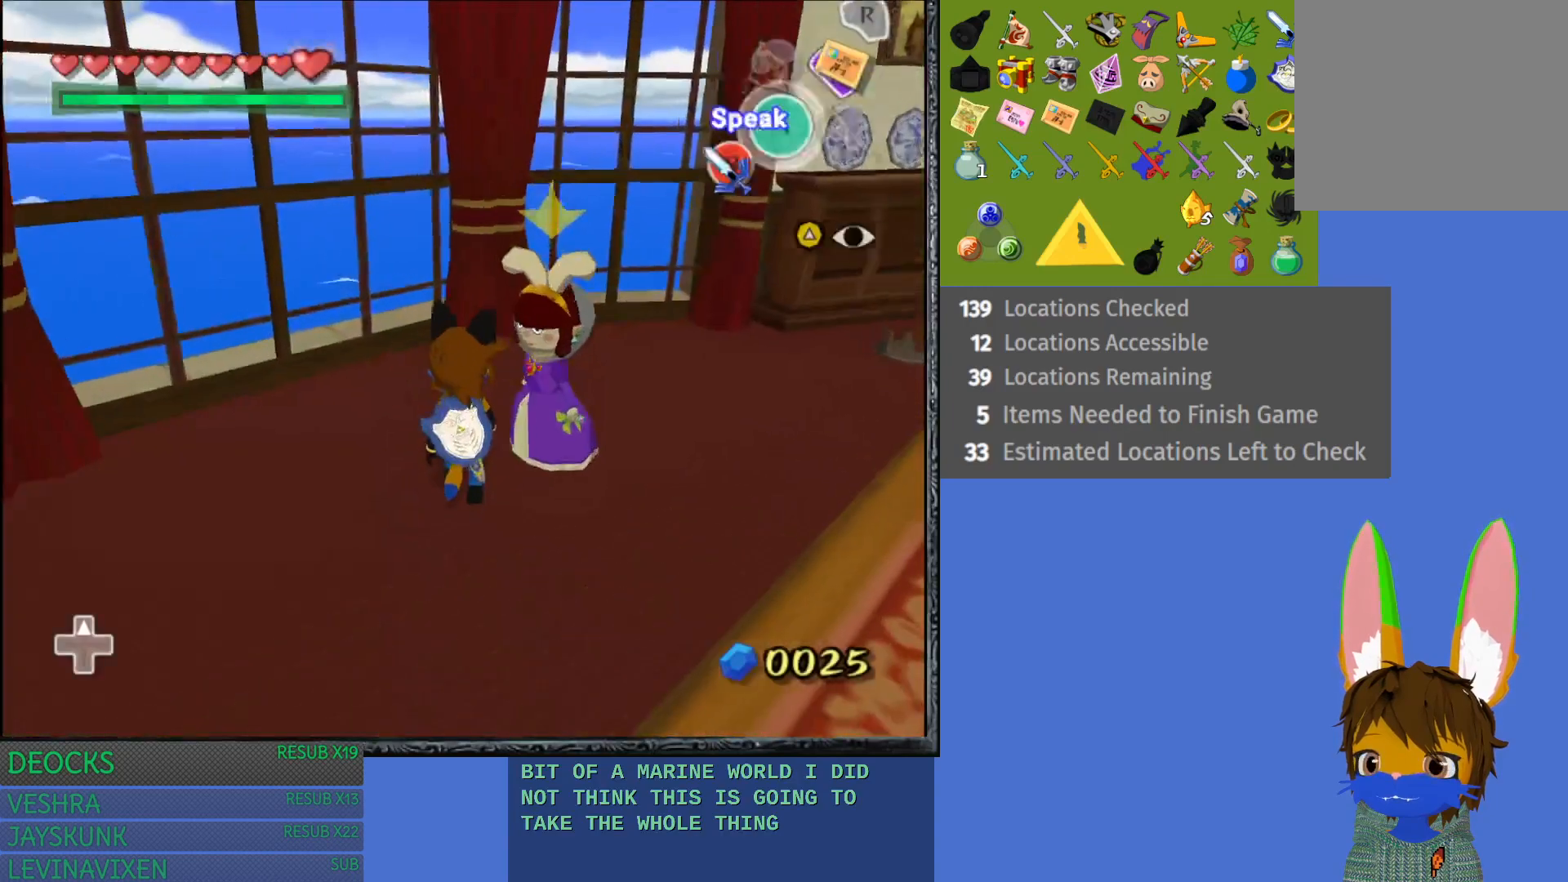
{"buttons": ["L1", "R1"], "left_stick": "center", "right_stick": "center", "events": [[67, "L1", "down"], [500, "R1", "down"]]}
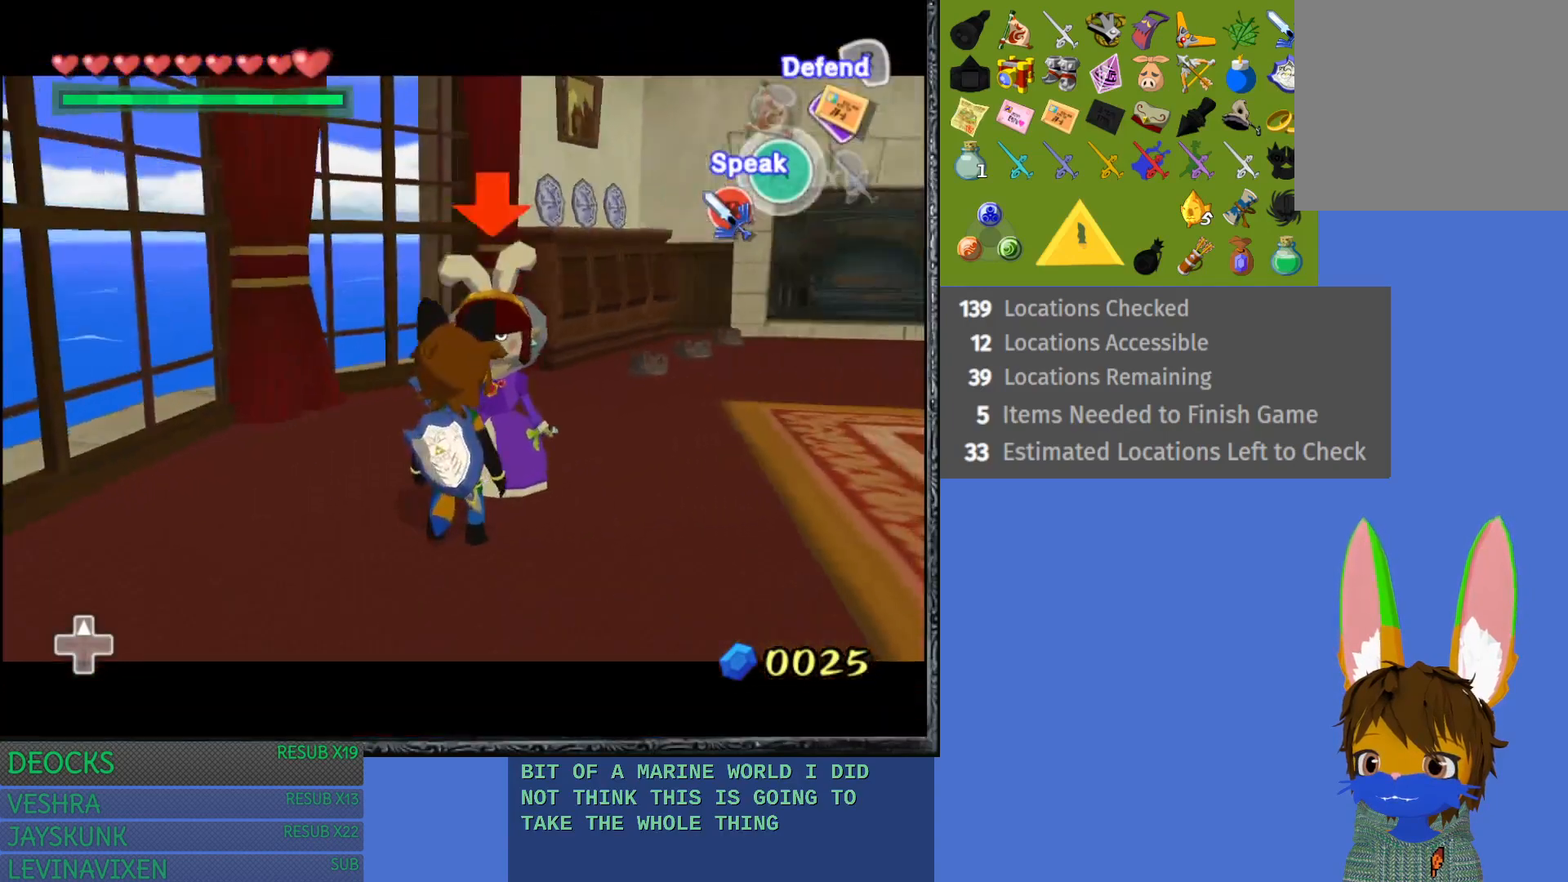
{"buttons": ["L1"], "left_stick": "center", "right_stick": "center", "events": [[200, "R1", "up"]]}
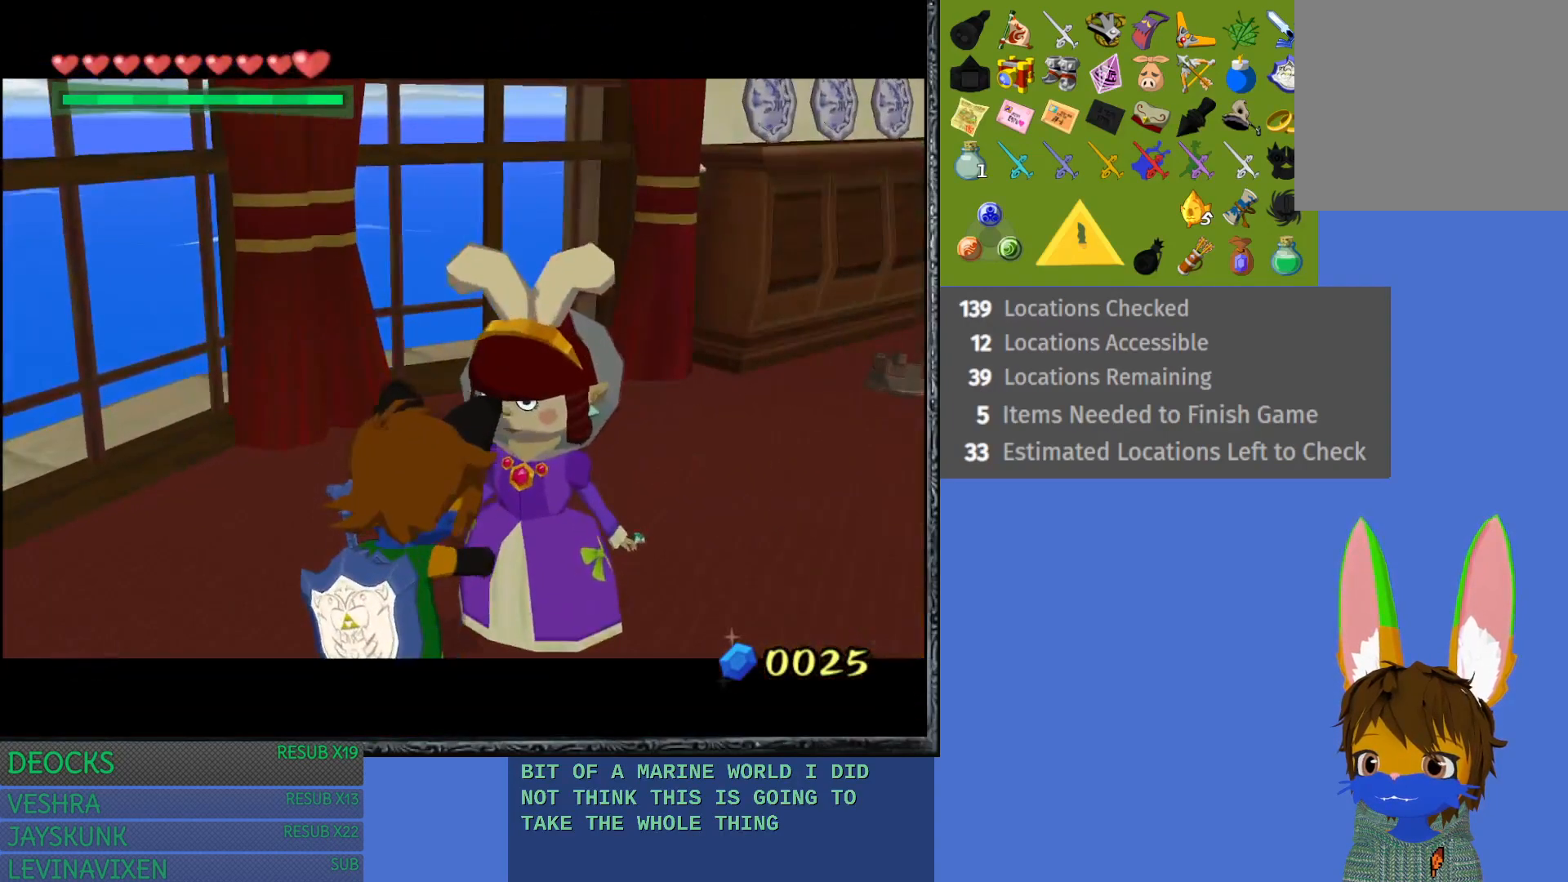
{"buttons": [], "left_stick": "center", "right_stick": "center", "events": [[33, "L1", "up"]]}
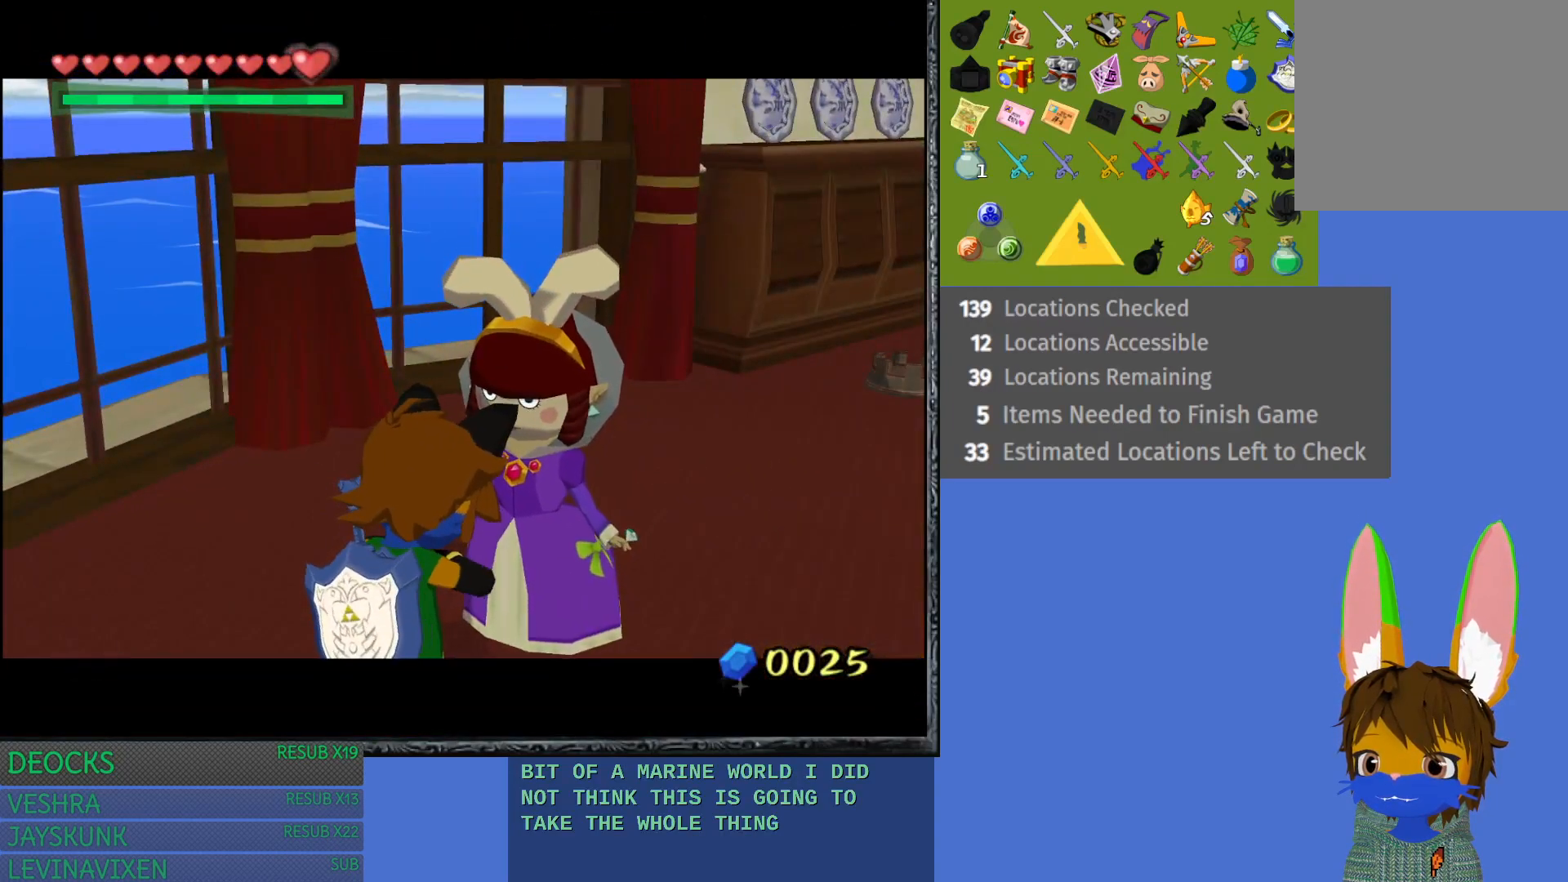
{"buttons": [], "left_stick": "center", "right_stick": "center", "events": []}
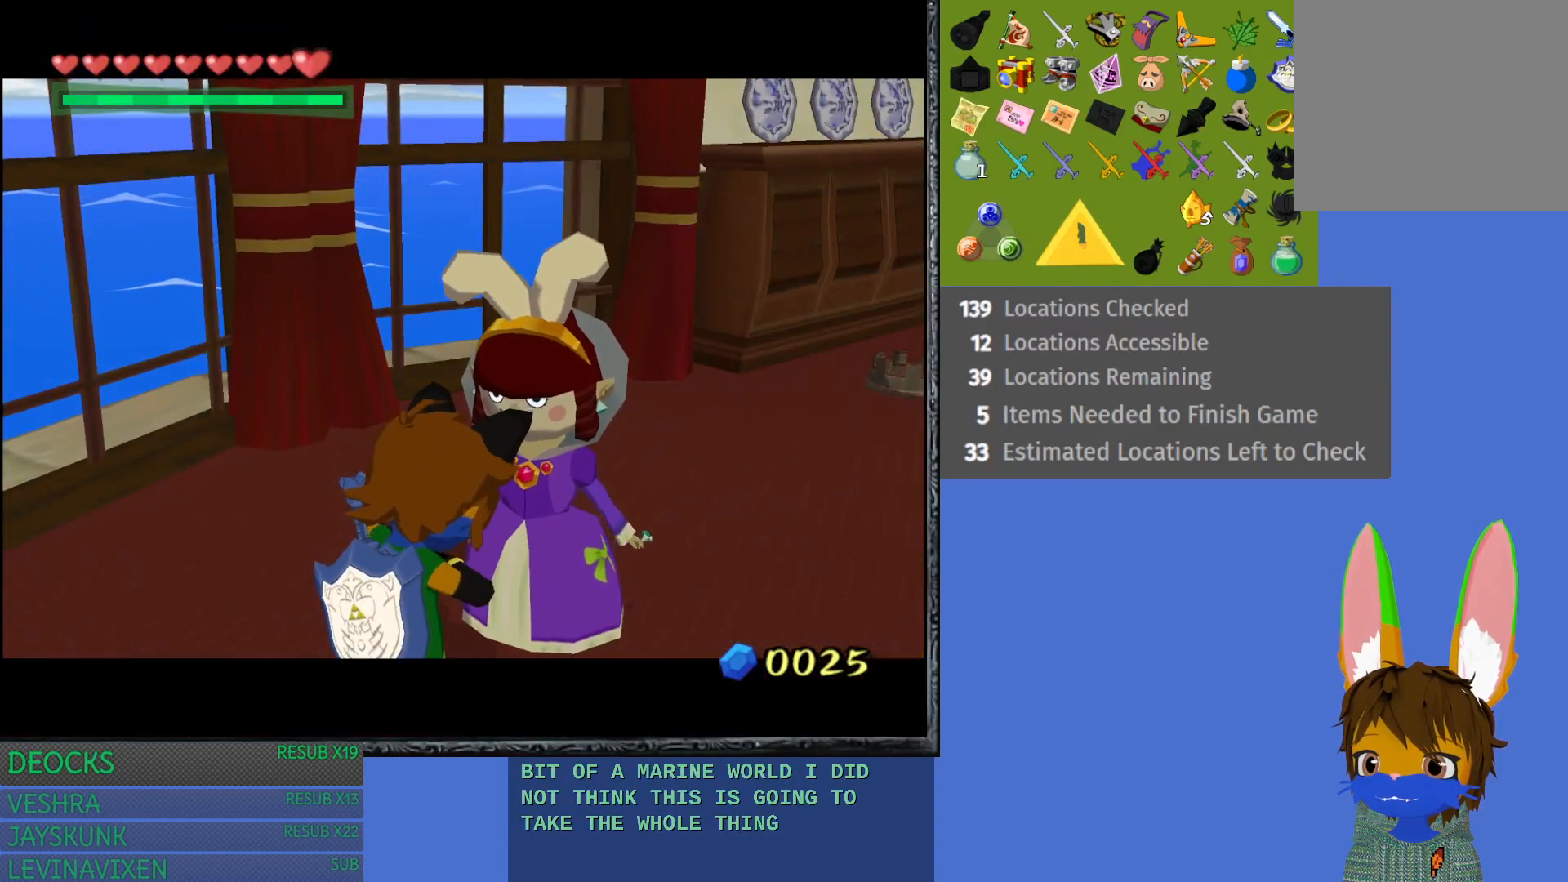
{"buttons": [], "left_stick": "center", "right_stick": "center", "events": []}
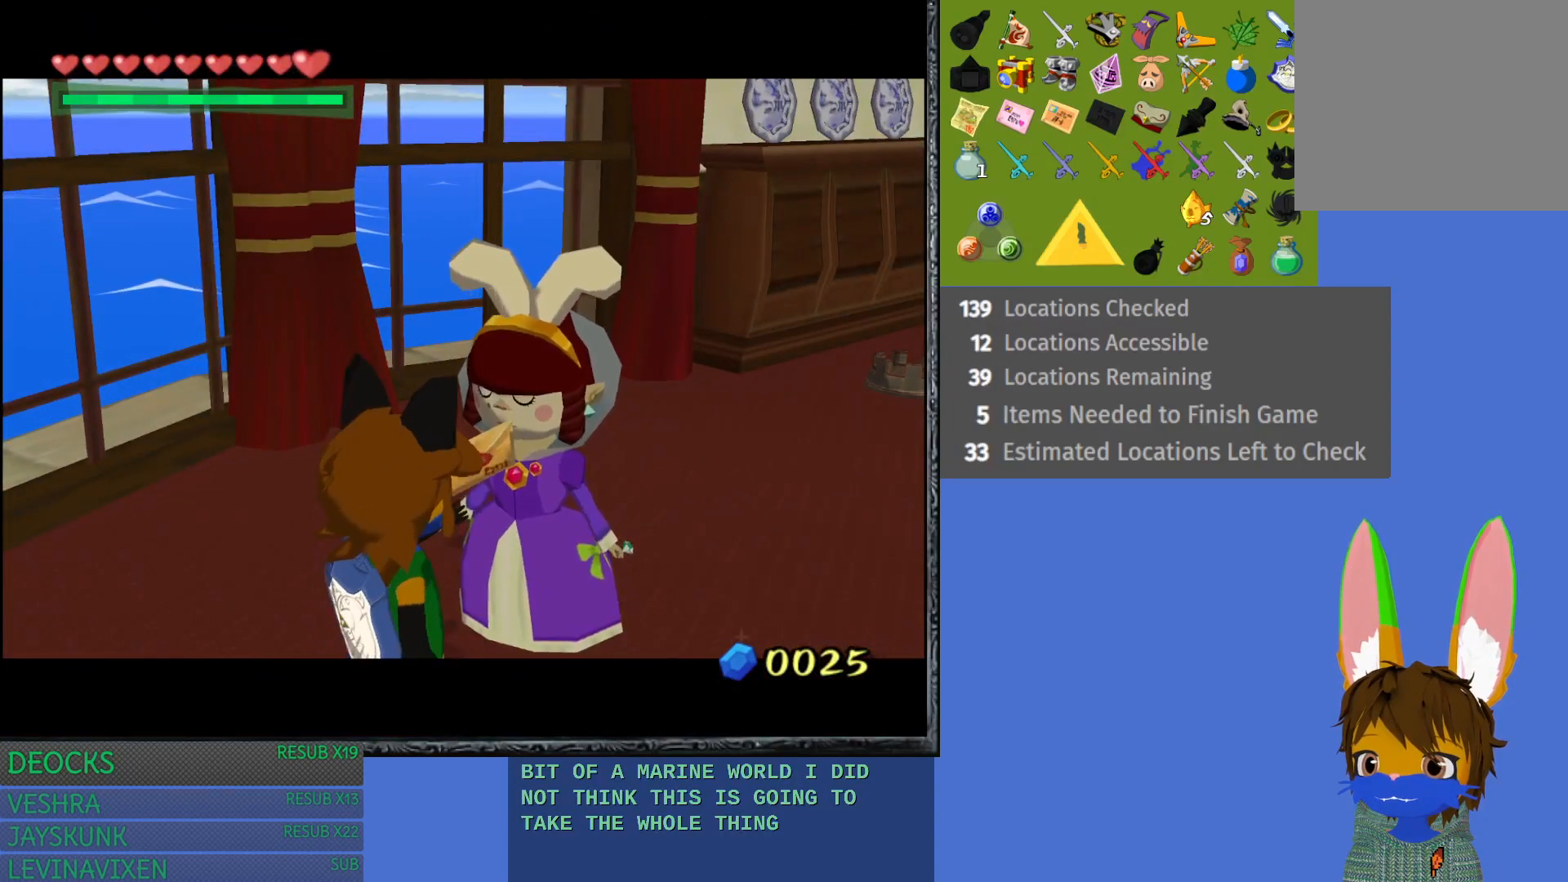
{"buttons": [], "left_stick": "center", "right_stick": "center", "events": []}
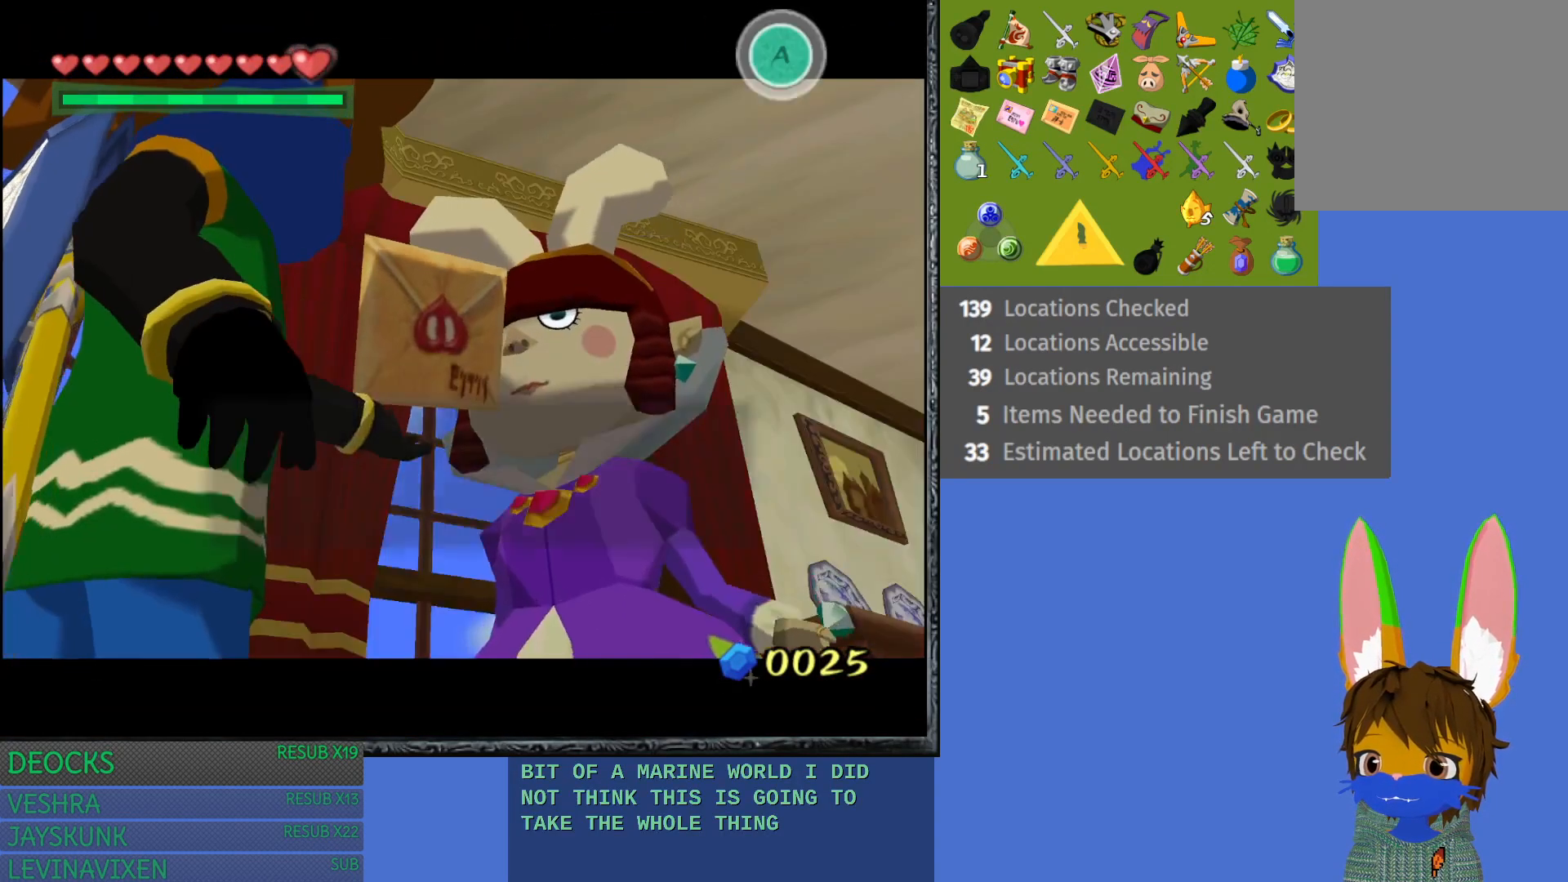
{"buttons": [], "left_stick": "center", "right_stick": "center", "events": [[333, "CROSS", "down"], [433, "CROSS", "up"]]}
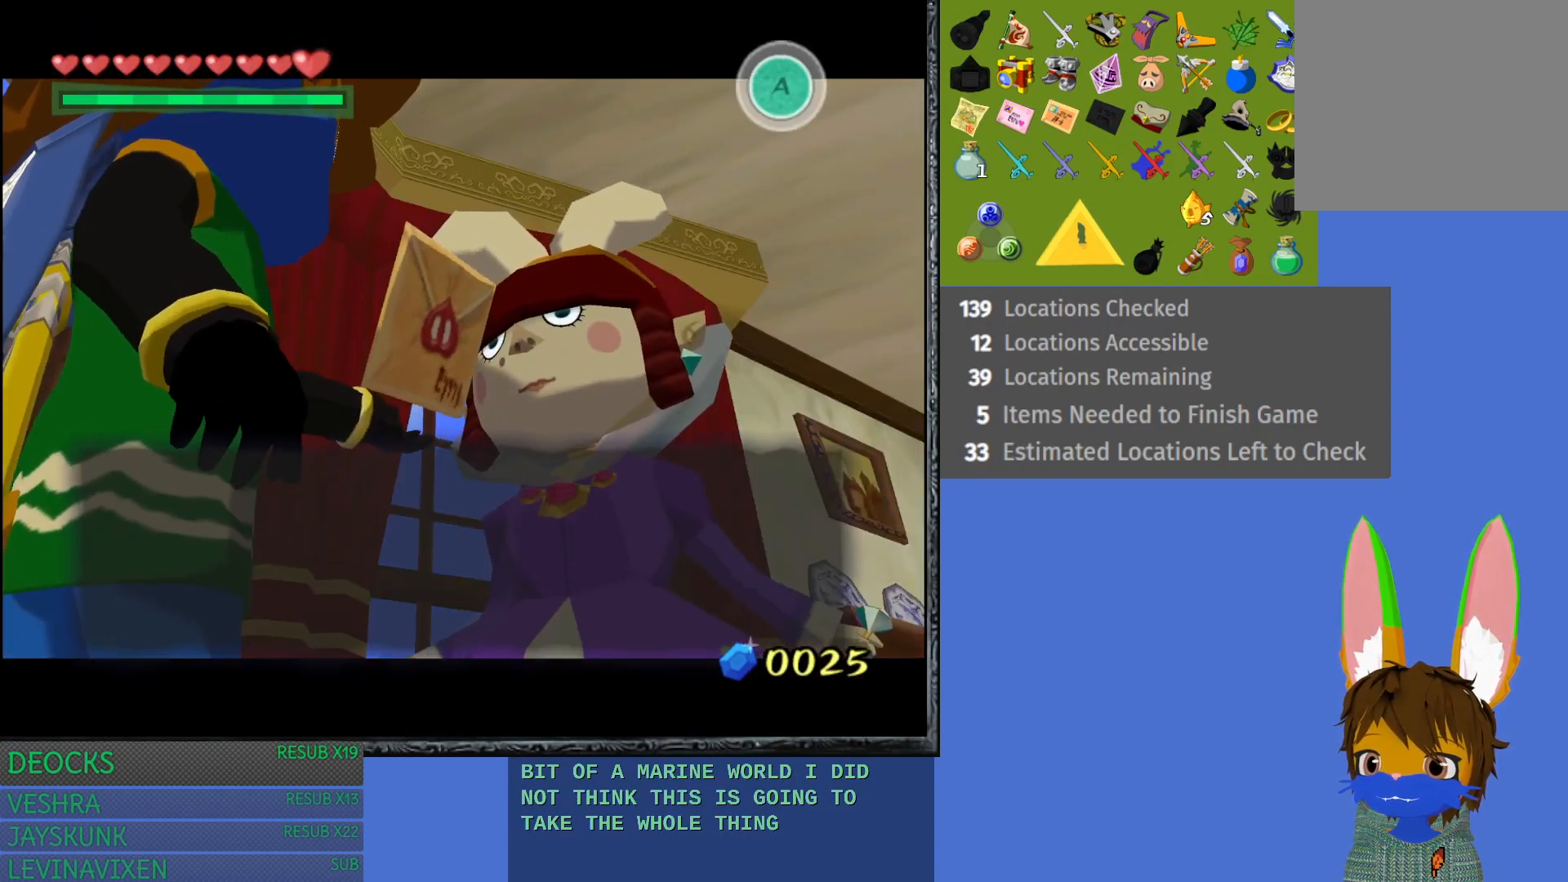
{"buttons": [], "left_stick": "center", "right_stick": "center", "events": [[17, "CROSS", "down"], [100, "CROSS", "up"], [183, "CROSS", "down"], [283, "CROSS", "up"], [367, "CROSS", "down"], [467, "CROSS", "up"]]}
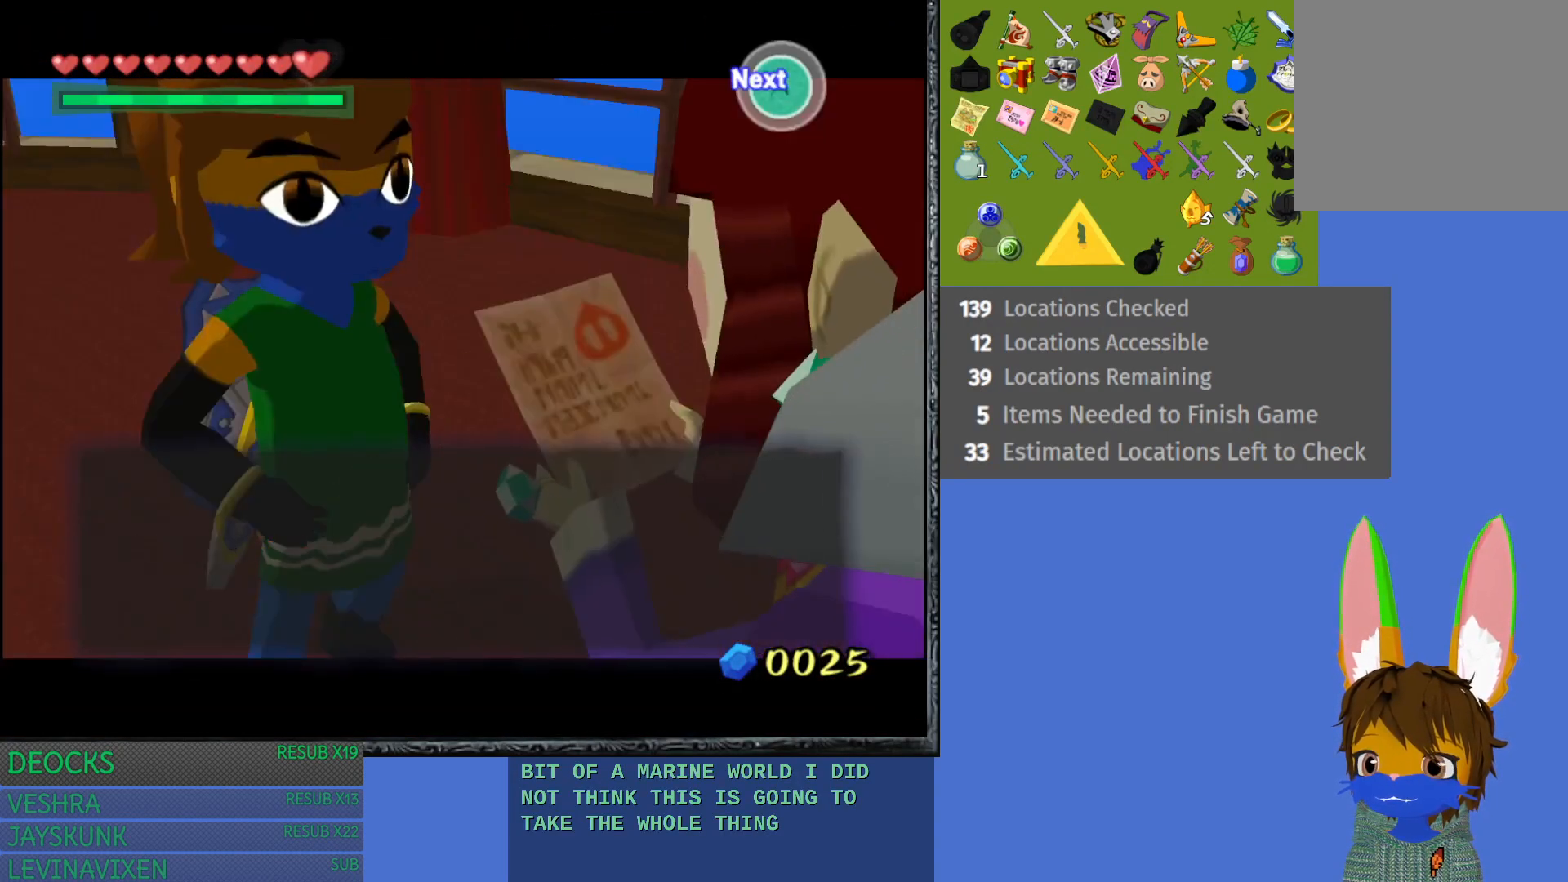
{"buttons": [], "left_stick": "center", "right_stick": "center", "events": [[50, "CROSS", "down"], [150, "CROSS", "up"], [233, "CROSS", "down"], [317, "CROSS", "up"], [400, "CROSS", "down"], [483, "CROSS", "up"]]}
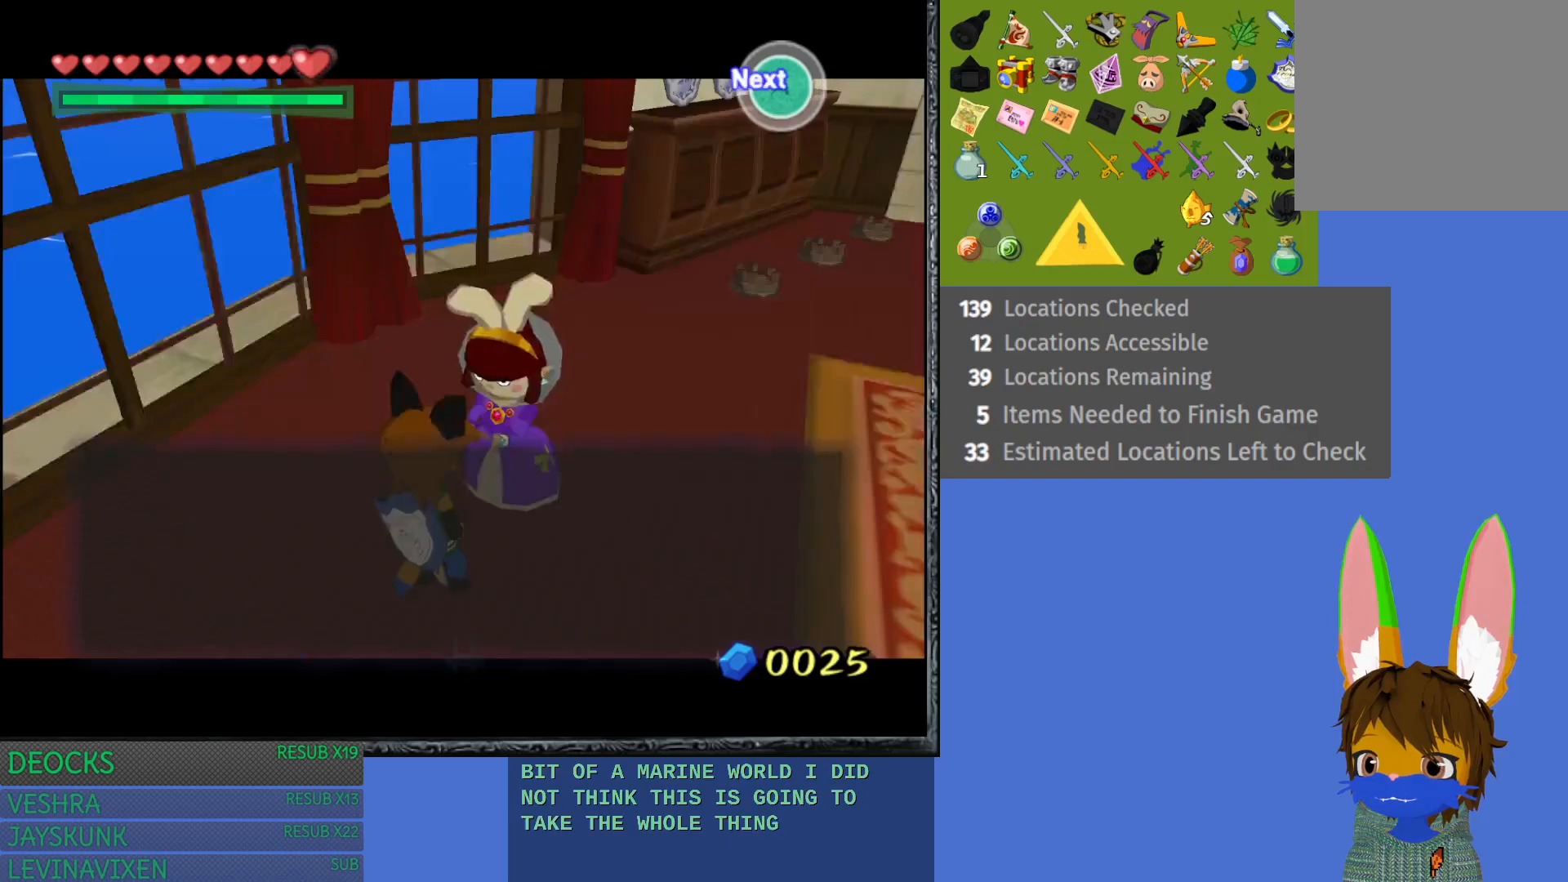
{"buttons": ["CROSS"], "left_stick": "center", "right_stick": "center", "events": [[67, "CROSS", "down"], [150, "CROSS", "up"], [233, "CROSS", "down"], [333, "CROSS", "up"], [417, "CROSS", "down"]]}
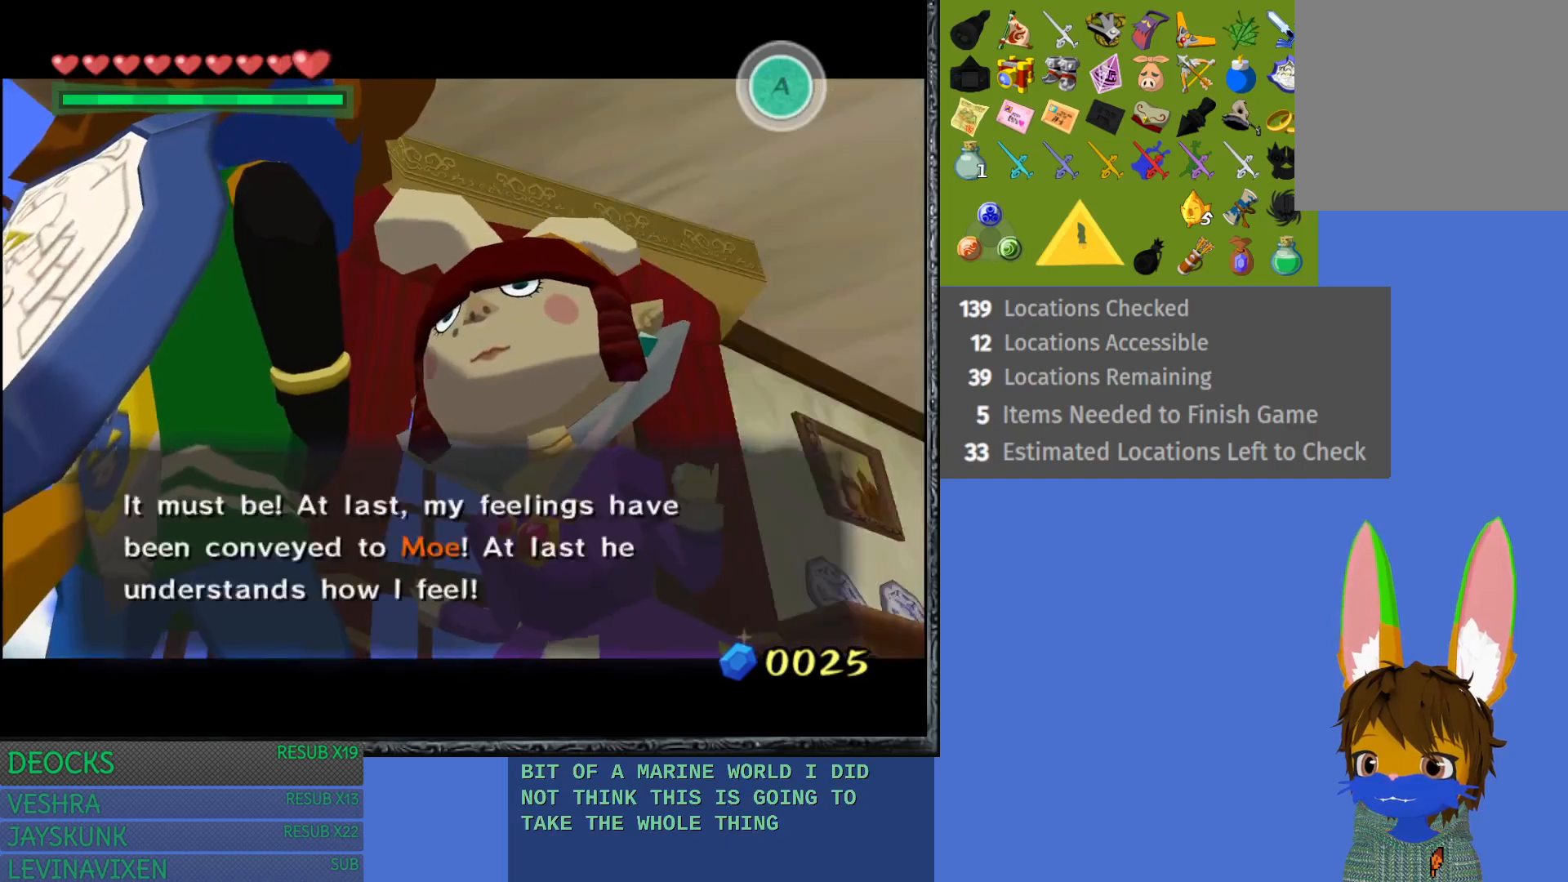
{"buttons": ["CROSS"], "left_stick": "center", "right_stick": "center", "events": [[17, "CROSS", "up"], [100, "CROSS", "down"], [200, "CROSS", "up"], [267, "CROSS", "down"], [383, "CROSS", "up"], [433, "CROSS", "down"]]}
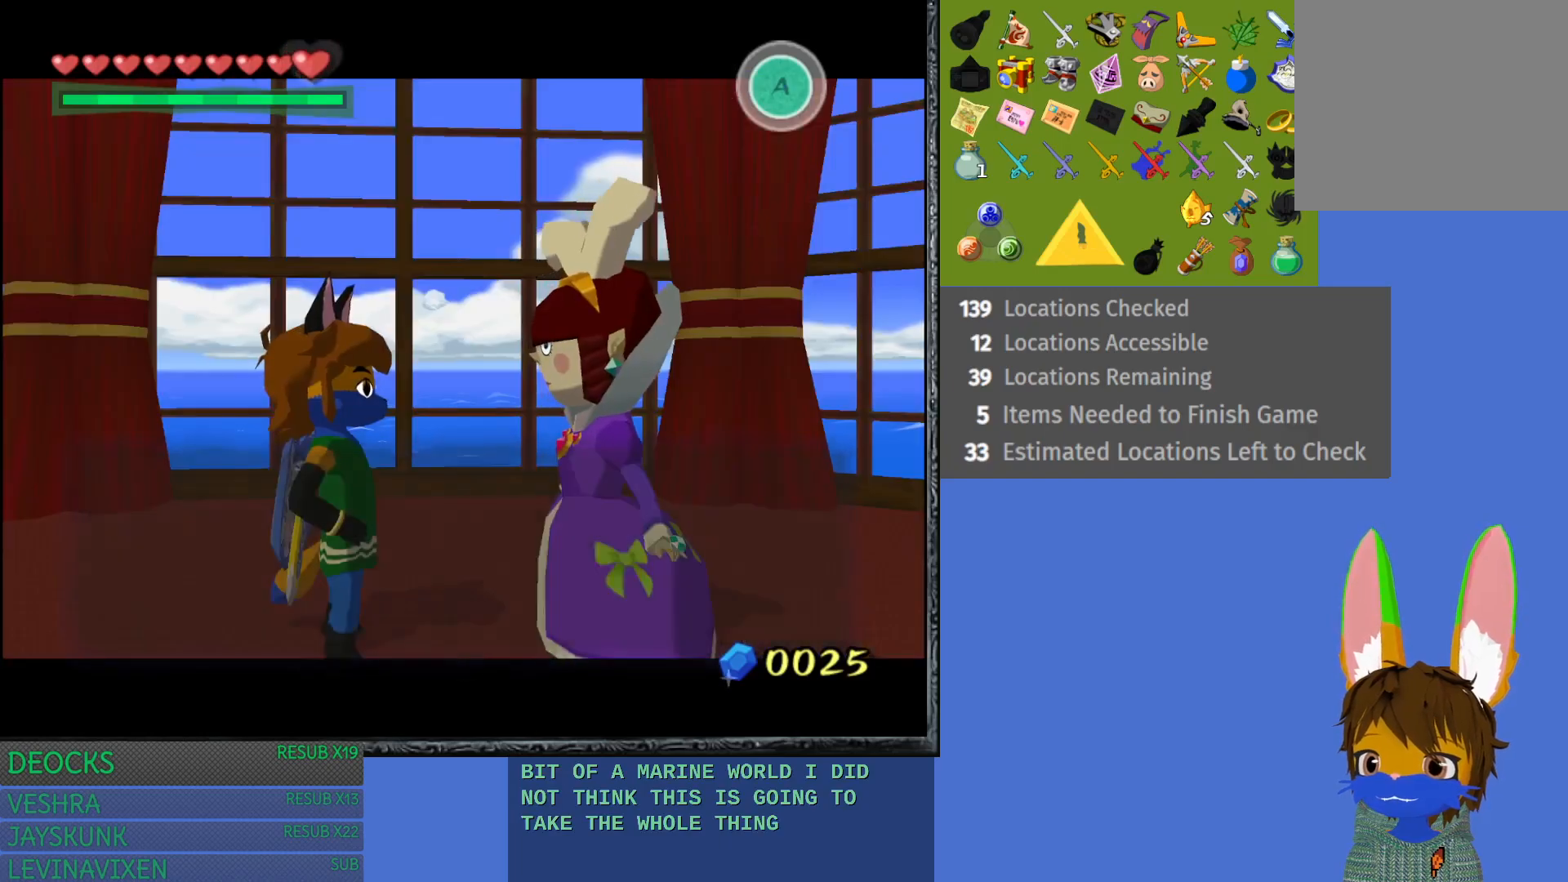
{"buttons": [], "left_stick": "center", "right_stick": "center", "events": [[33, "CROSS", "up"], [100, "CROSS", "down"], [217, "CROSS", "up"], [267, "CROSS", "down"], [400, "CROSS", "up"]]}
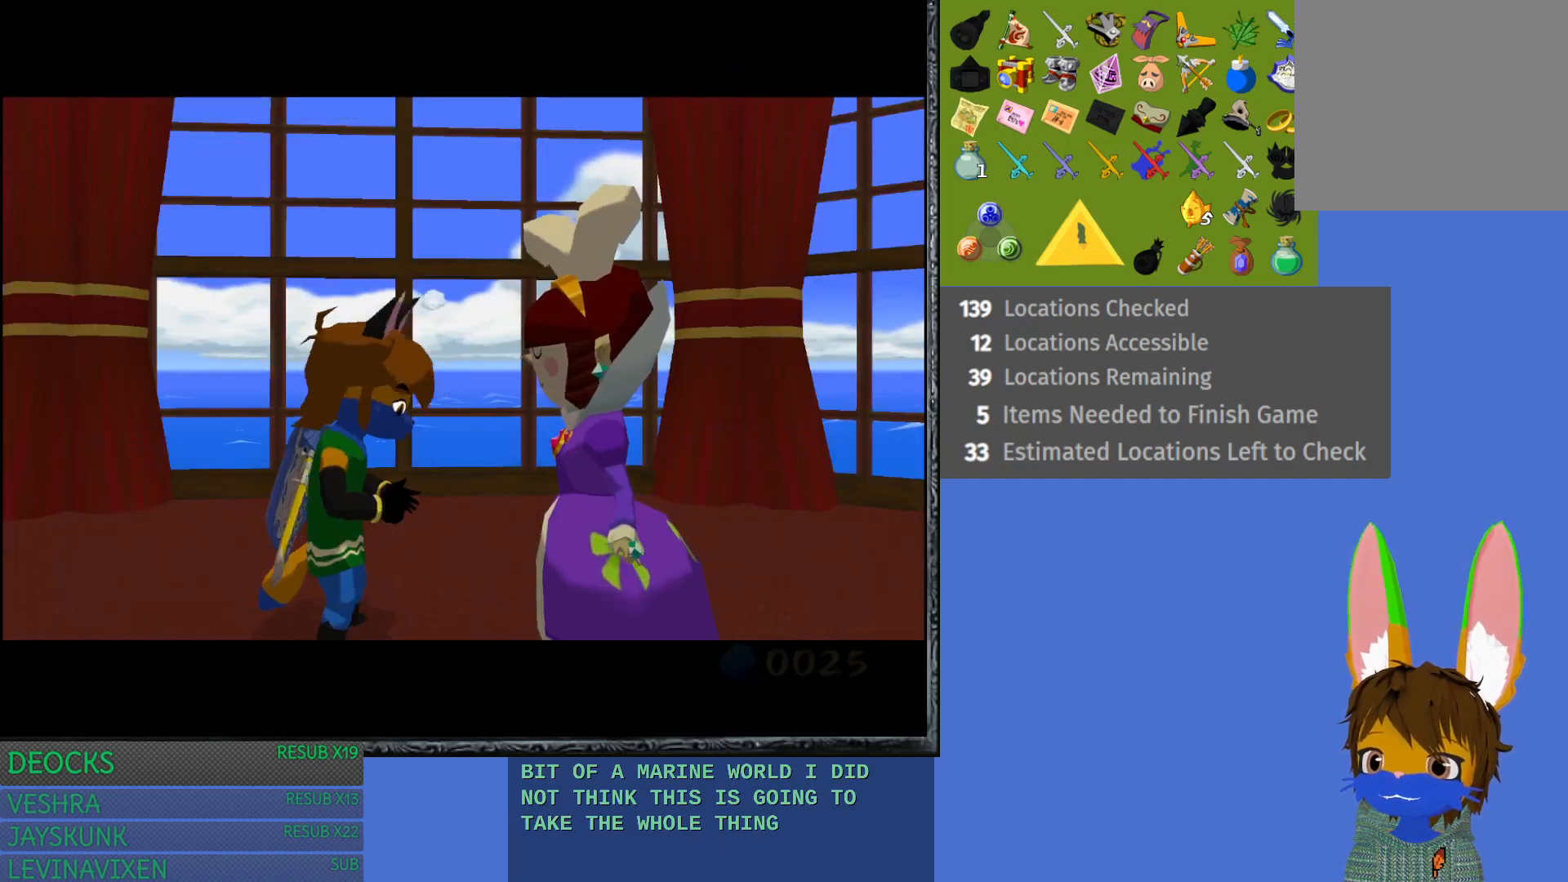
{"buttons": [], "left_stick": "center", "right_stick": "center", "events": []}
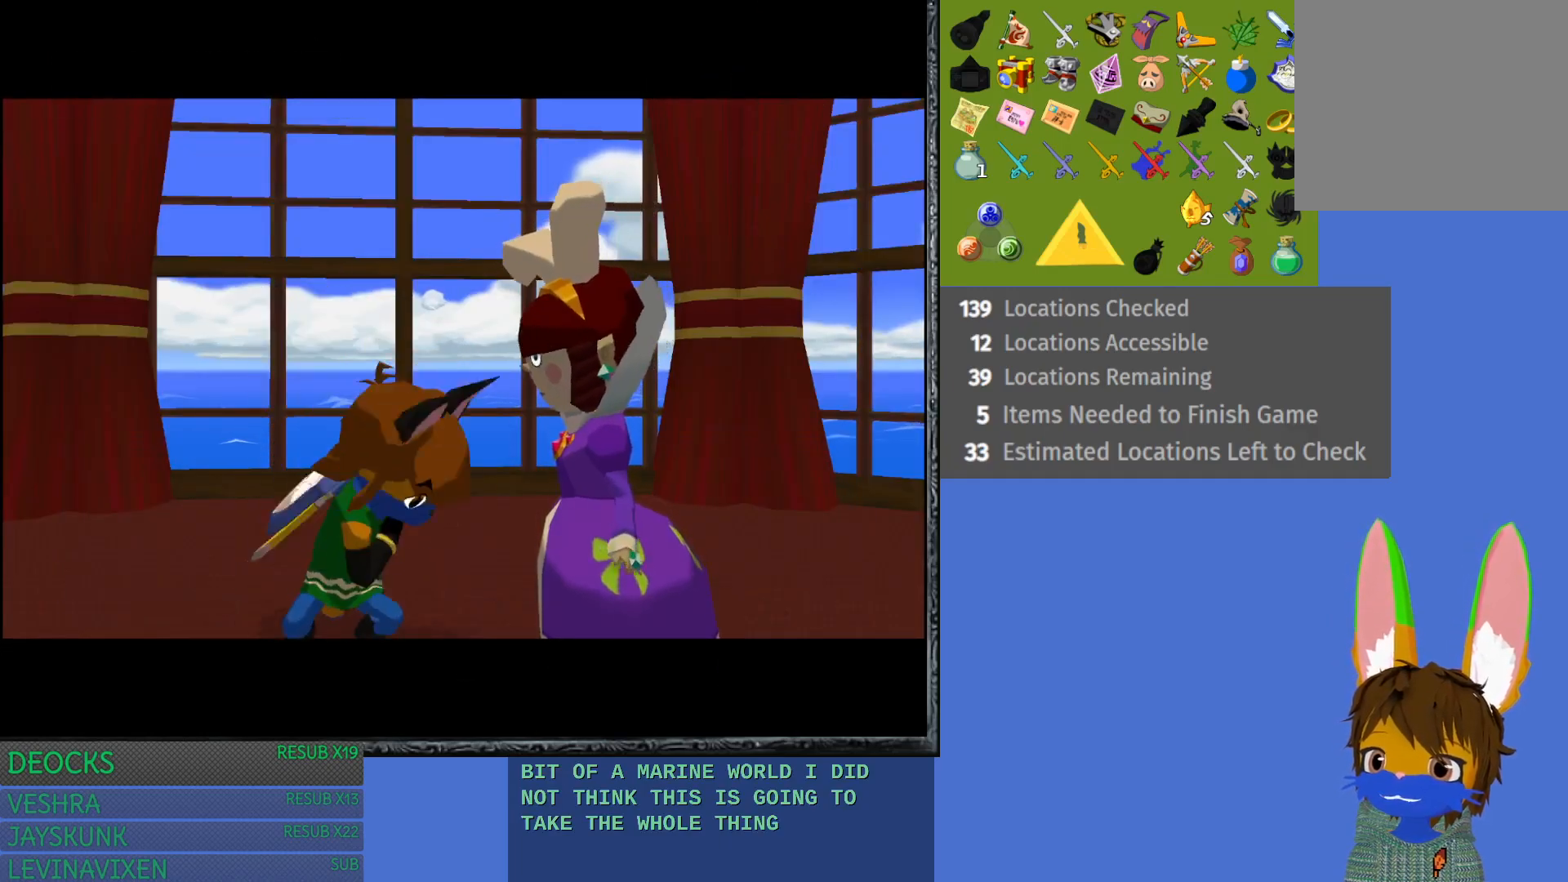
{"buttons": [], "left_stick": "center", "right_stick": "center", "events": []}
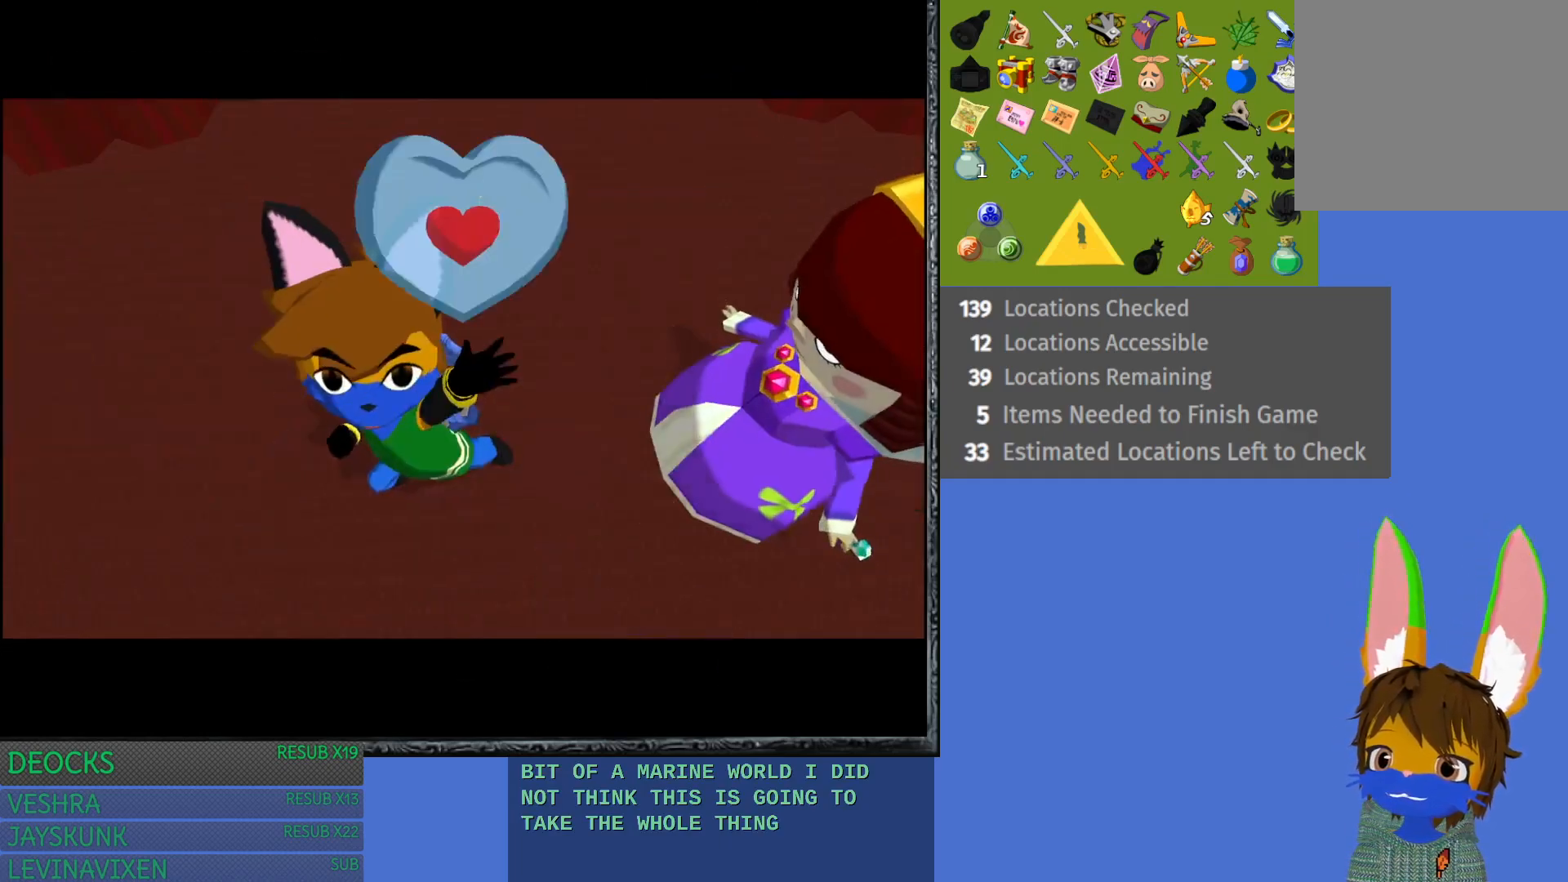
{"buttons": ["CROSS"], "left_stick": "center", "right_stick": "center", "events": [[233, "CROSS", "down"], [367, "CROSS", "up"], [483, "CROSS", "down"]]}